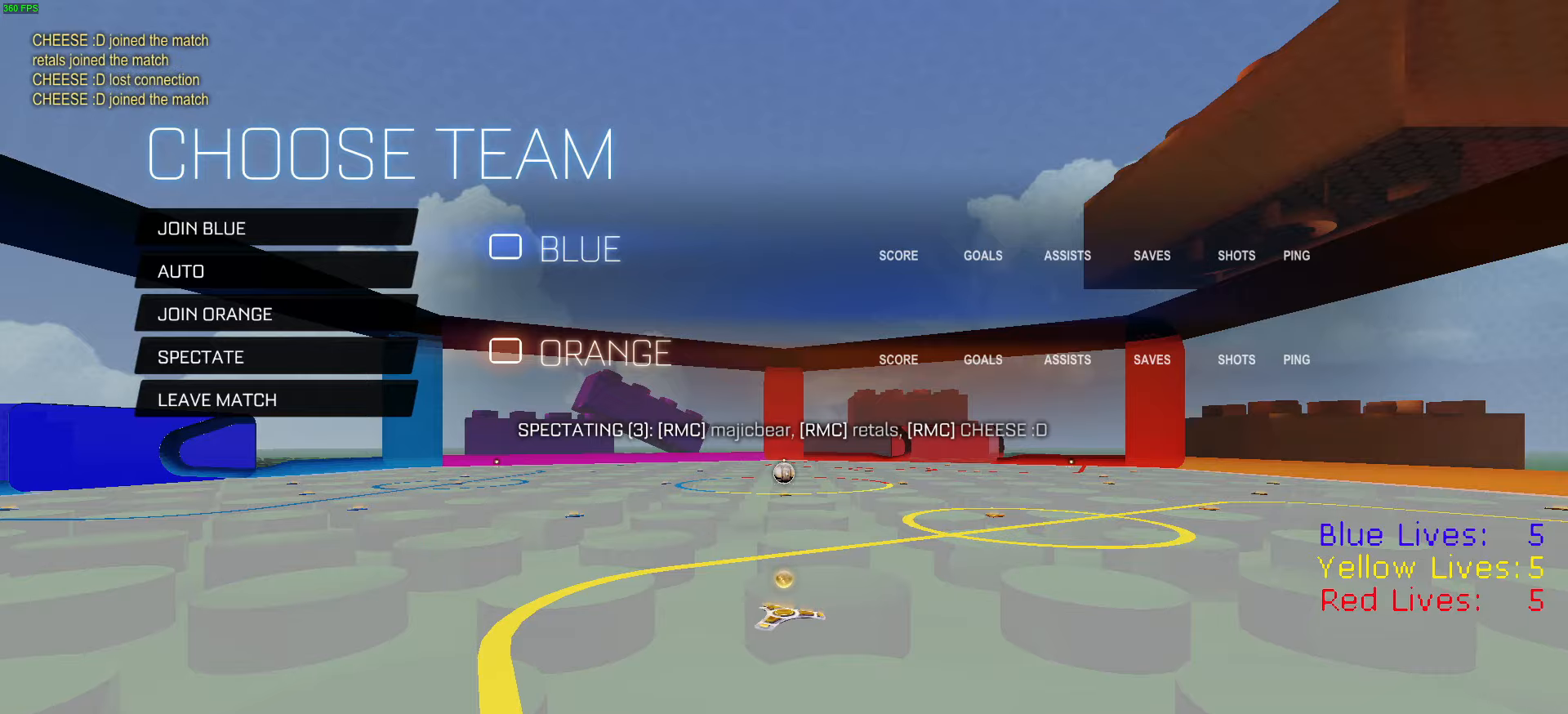
Gameplay with a controller (PlayStation layout); each line is a JSON object with the inputs held at the frame after it. "button_events" lists button changes between this image and that frame as [ms after this image, input, new state], when the widget could be followed in between (sticks are given only as held states).
{"buttons": [], "left_stick": "center", "right_stick": "center", "button_events": [[117, "DPAD_DOWN", "down"], [200, "DPAD_DOWN", "up"], [334, "DPAD_UP", "down"], [417, "DPAD_UP", "up"]]}
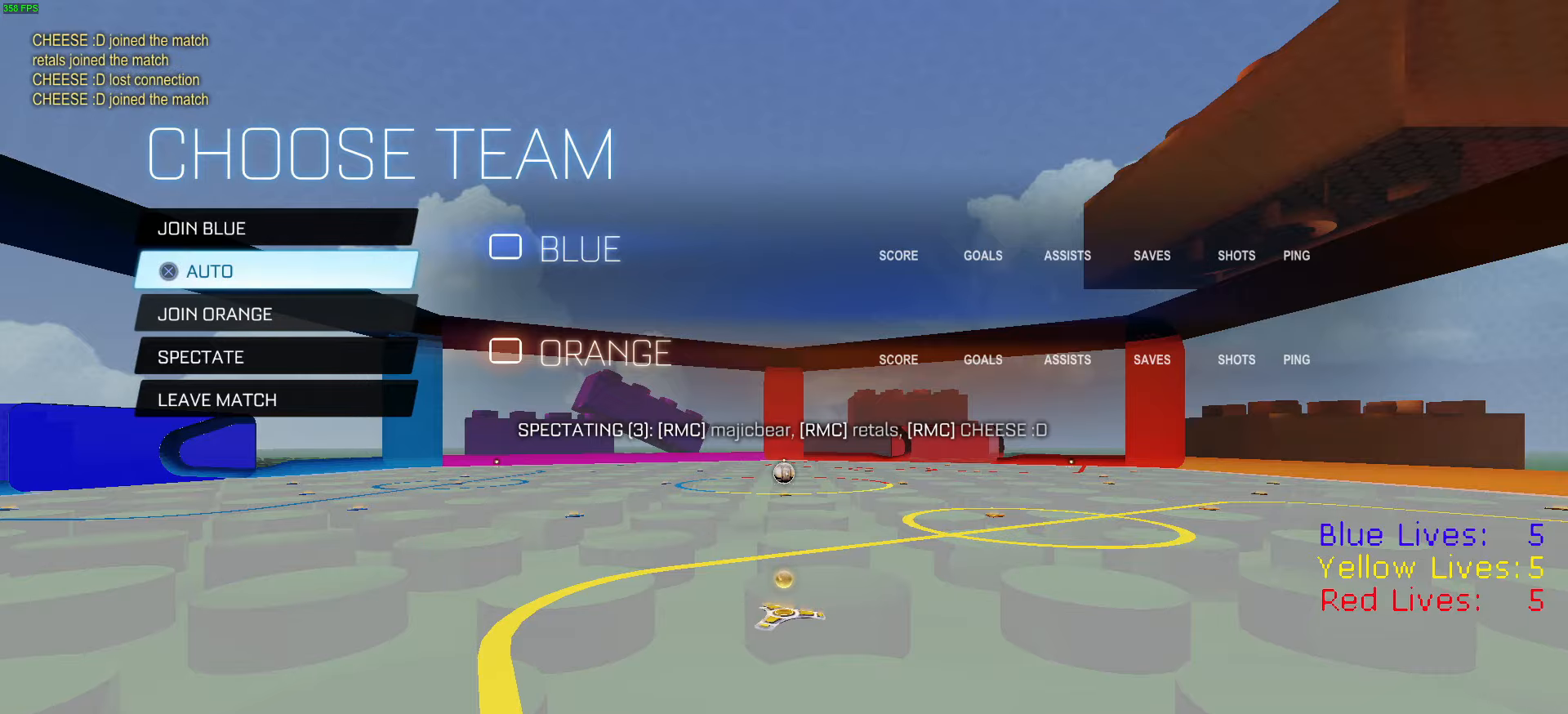
{"buttons": [], "left_stick": "center", "right_stick": "center", "button_events": [[333, "DPAD_DOWN", "down"], [417, "DPAD_DOWN", "up"]]}
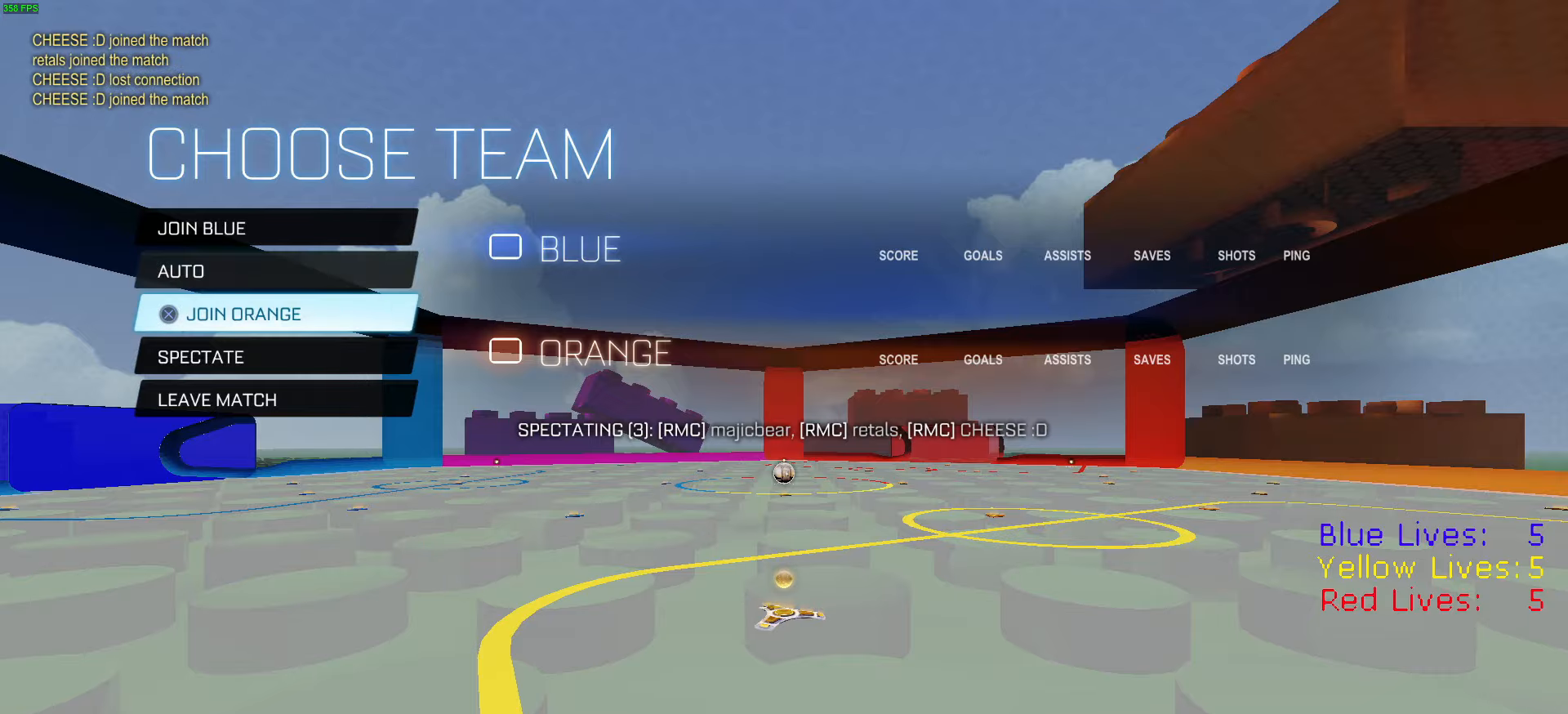
{"buttons": ["DPAD_UP"], "left_stick": "center", "right_stick": "center", "button_events": [[284, "DPAD_UP", "down"], [384, "DPAD_UP", "up"], [467, "DPAD_UP", "down"]]}
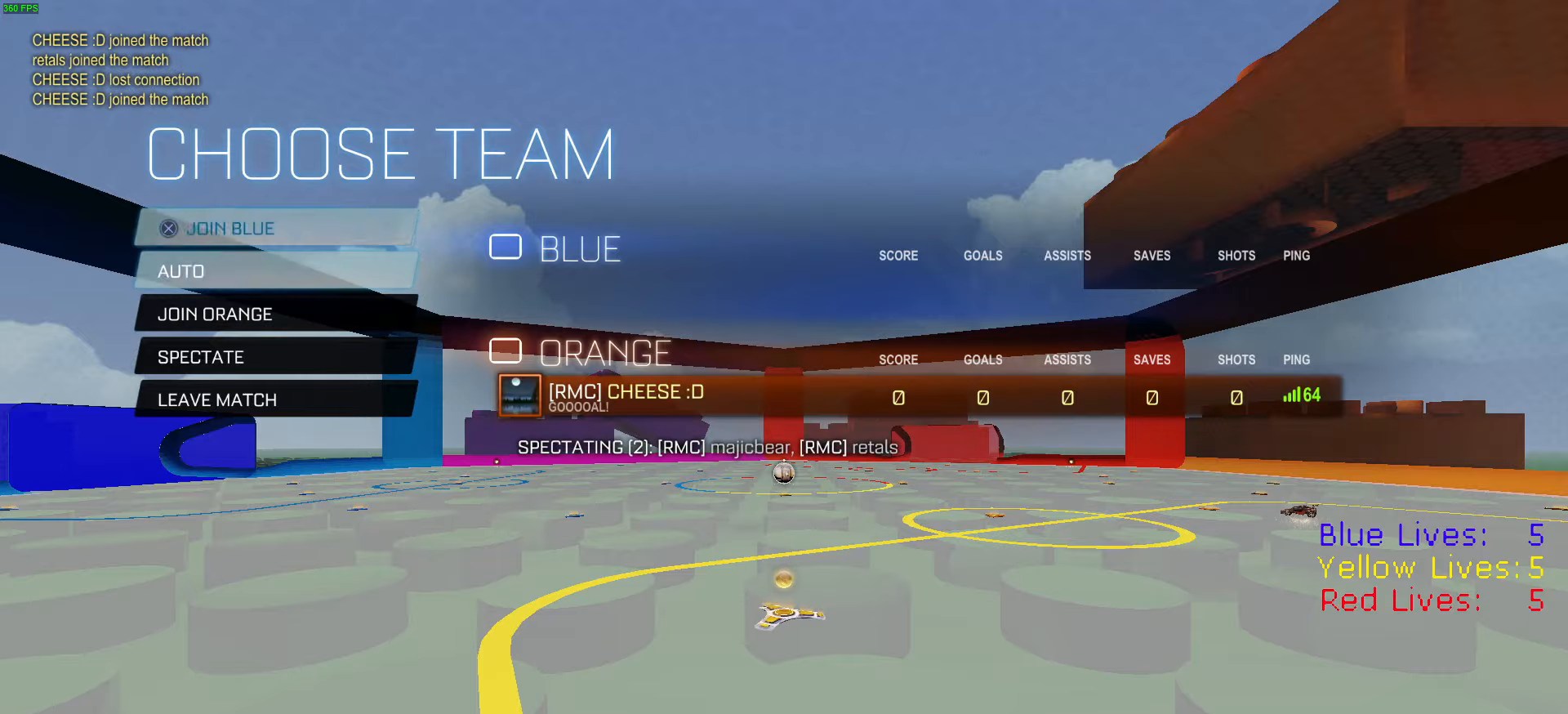
{"buttons": ["CROSS"], "left_stick": "center", "right_stick": "center", "button_events": [[50, "DPAD_UP", "up"], [233, "CROSS", "down"]]}
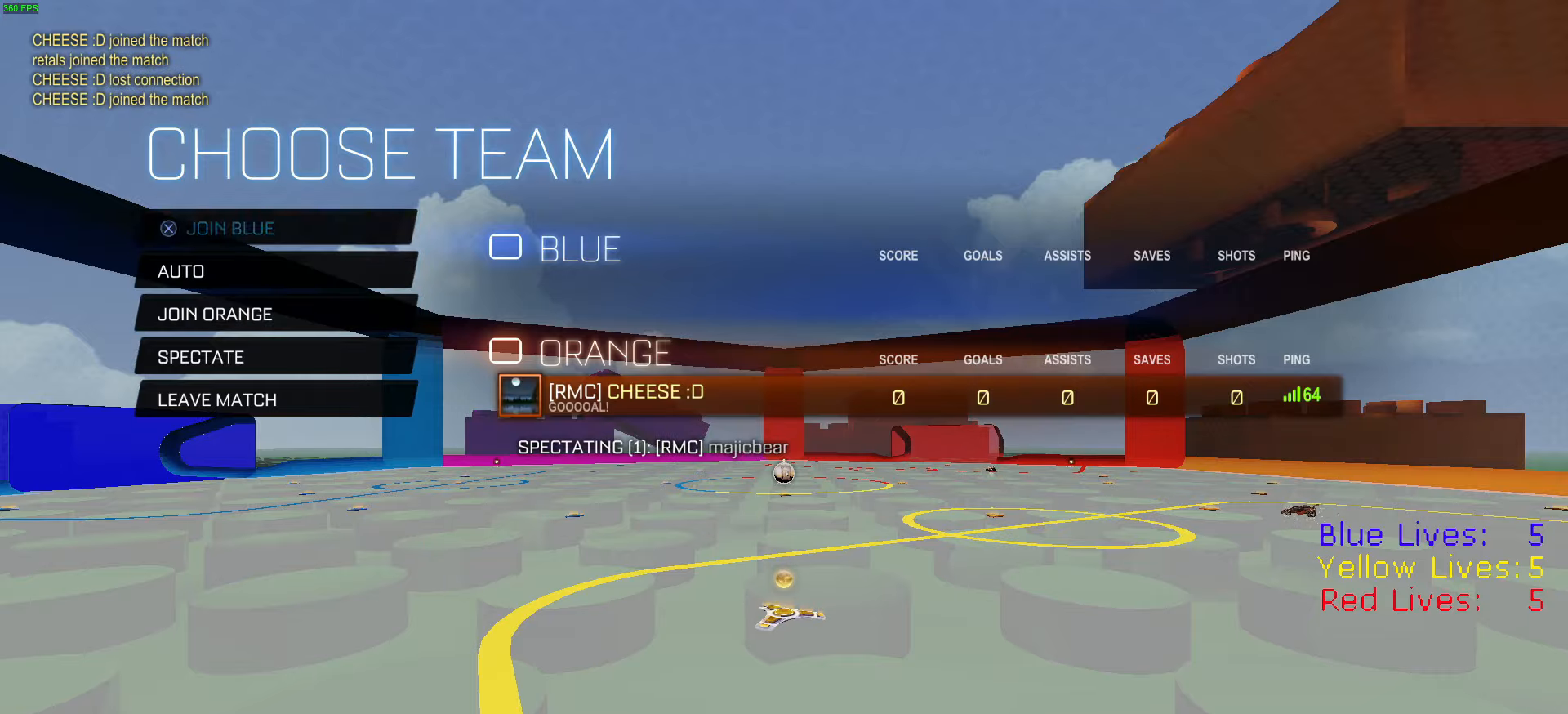
{"buttons": ["TRIANGLE"], "left_stick": "center", "right_stick": "center", "button_events": [[17, "CROSS", "up"], [150, "TRIANGLE", "down"], [250, "TRIANGLE", "up"], [334, "TRIANGLE", "down"], [401, "TRIANGLE", "up"], [501, "TRIANGLE", "down"]]}
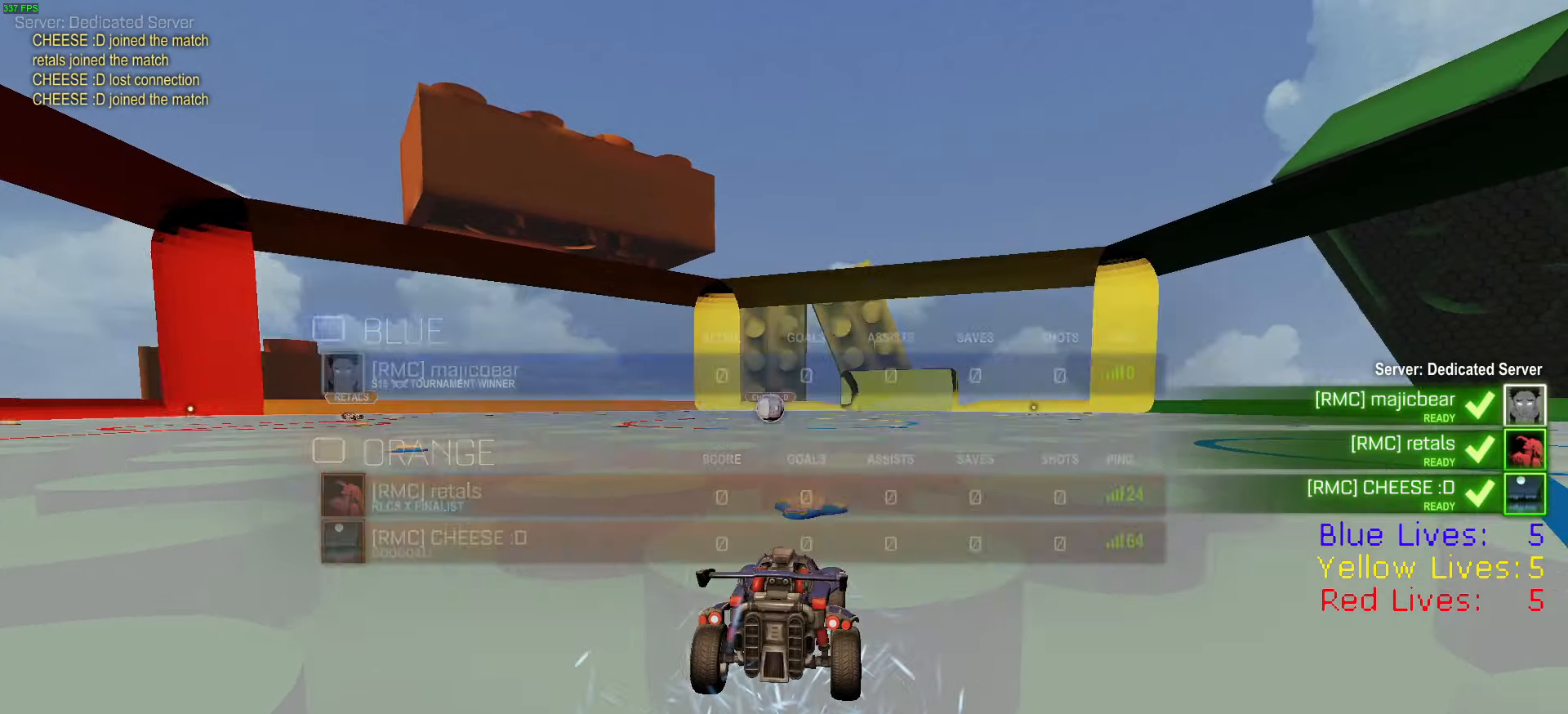
{"buttons": ["TRIANGLE"], "left_stick": "center", "right_stick": "center", "button_events": [[66, "TRIANGLE", "up"], [483, "TRIANGLE", "down"]]}
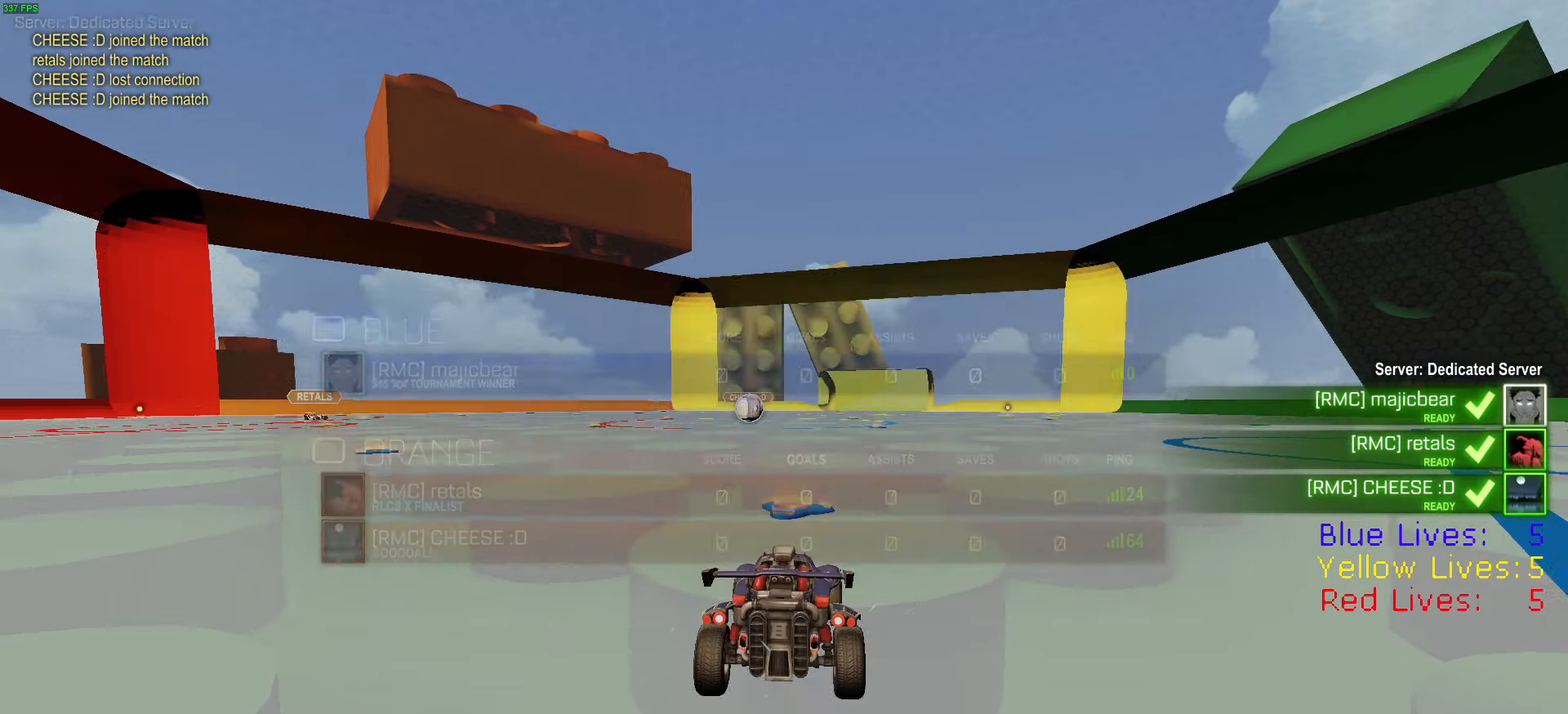
{"buttons": [], "left_stick": "center", "right_stick": "center", "button_events": [[83, "TRIANGLE", "up"], [200, "TRIANGLE", "down"], [300, "TRIANGLE", "up"], [400, "TRIANGLE", "down"], [467, "TRIANGLE", "up"]]}
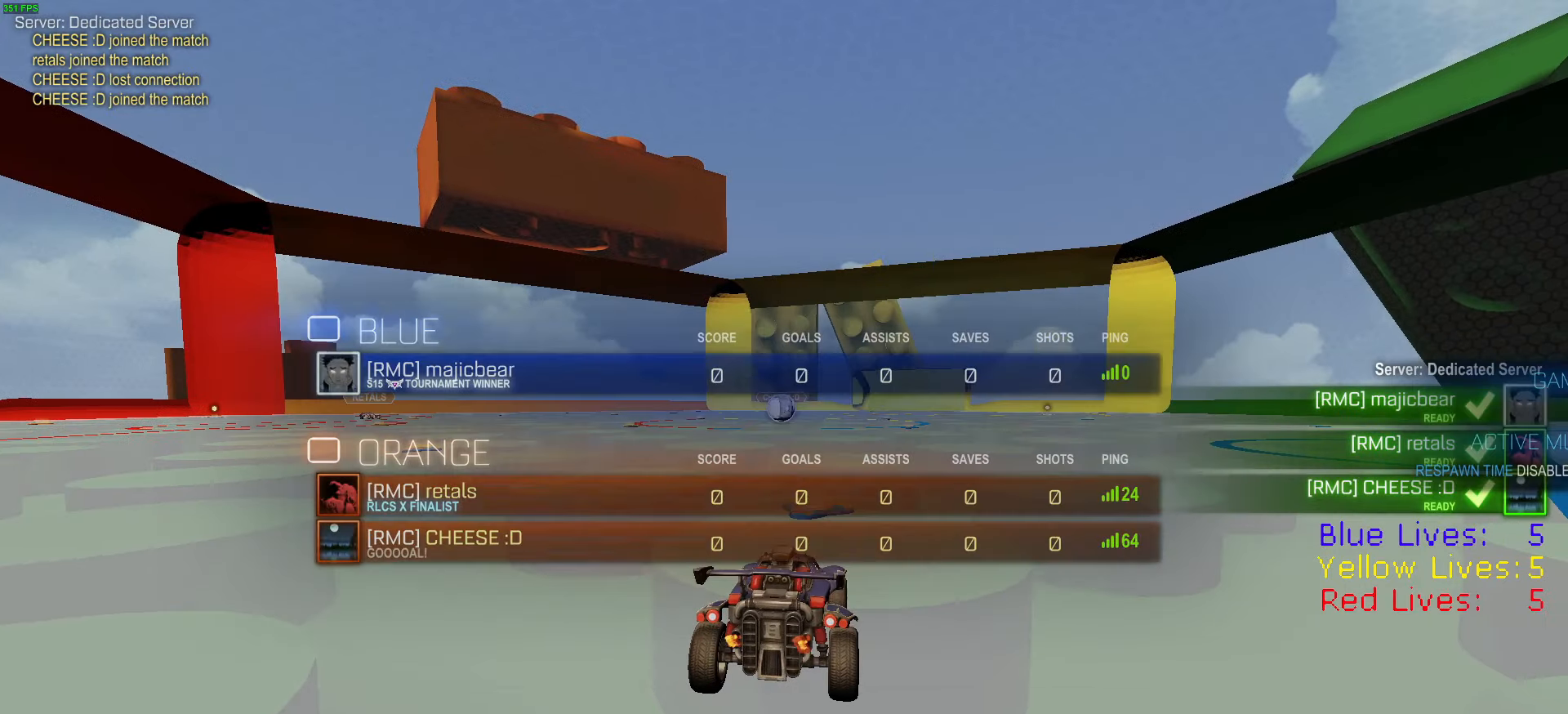
{"buttons": ["TRIANGLE", "R2"], "left_stick": "center", "right_stick": "center", "button_events": [[384, "R2", "down"], [501, "TRIANGLE", "down"]]}
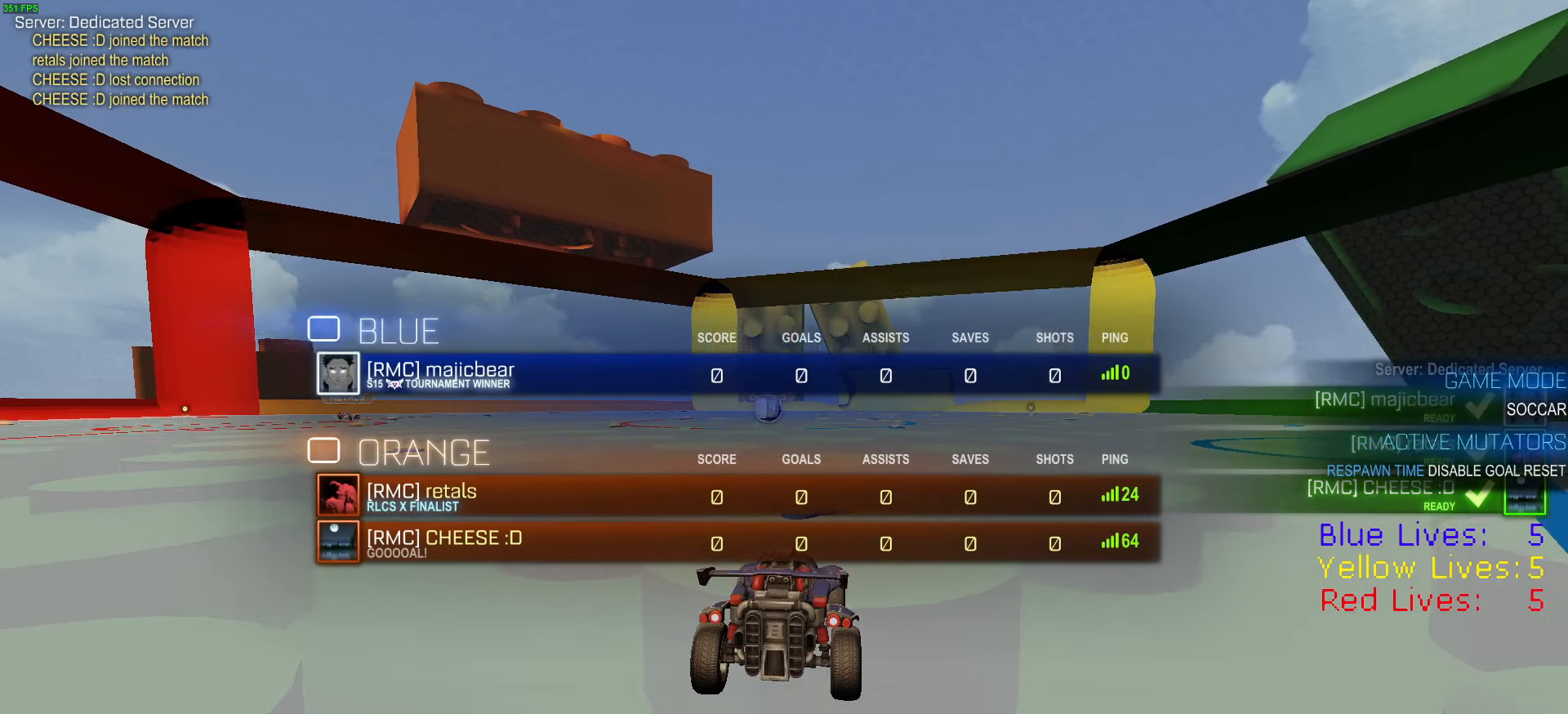
{"buttons": ["TRIANGLE", "R2"], "left_stick": "center", "right_stick": "center", "button_events": [[116, "TRIANGLE", "up"], [216, "TRIANGLE", "down"], [333, "TRIANGLE", "up"], [433, "TRIANGLE", "down"]]}
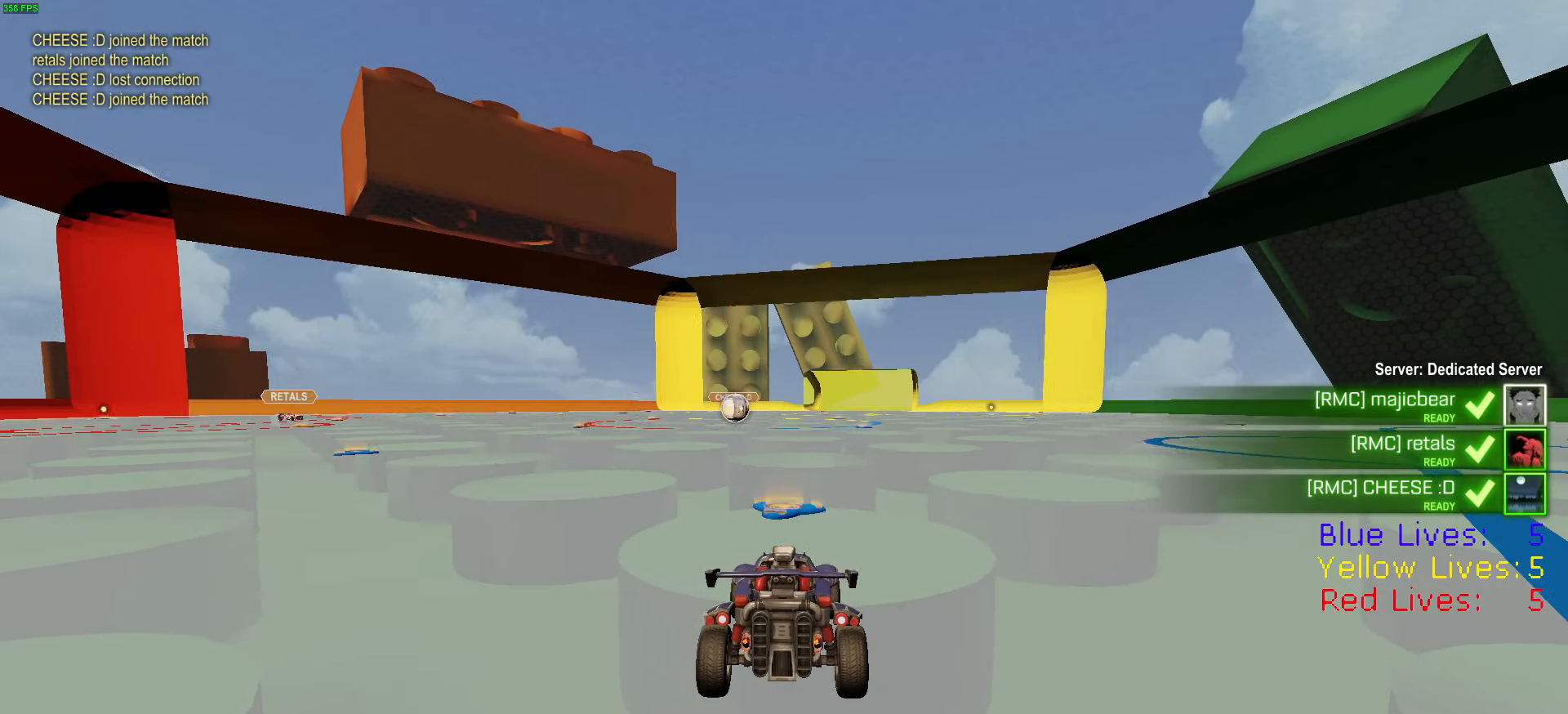
{"buttons": [], "left_stick": "center", "right_stick": "center", "button_events": [[17, "TRIANGLE", "up"], [117, "TRIANGLE", "down"], [184, "TRIANGLE", "up"], [234, "R2", "up"]]}
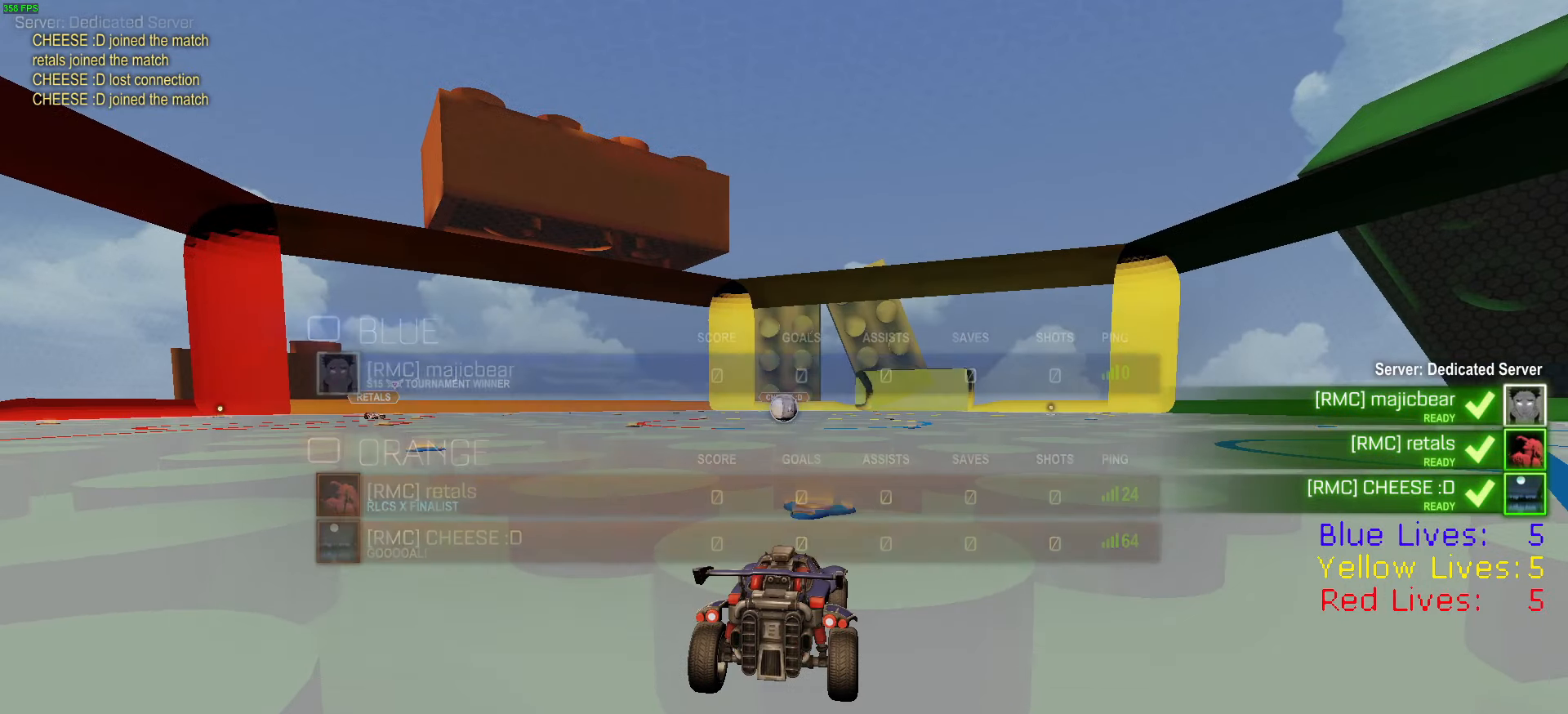
{"buttons": [], "left_stick": "center", "right_stick": "center", "button_events": []}
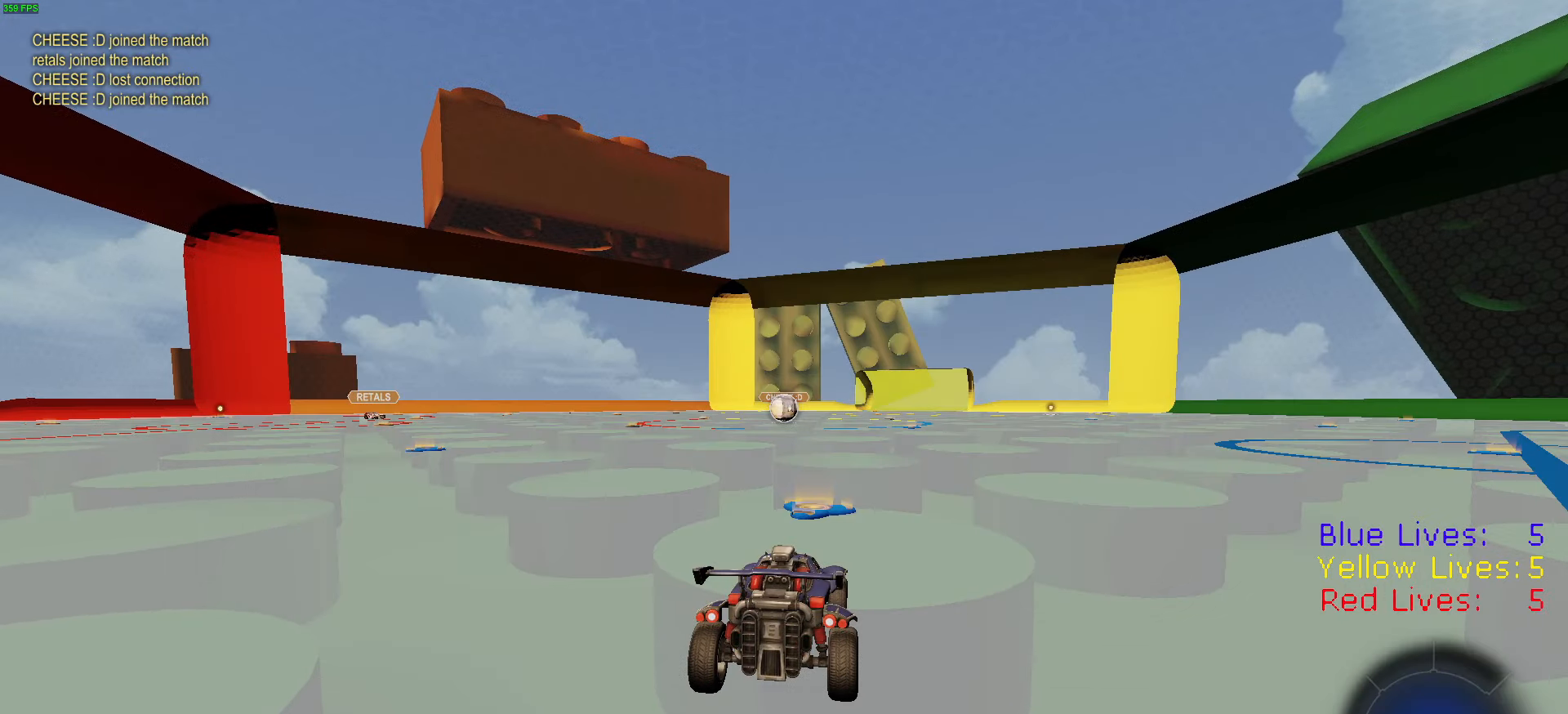
{"buttons": [], "left_stick": "center", "right_stick": "center", "button_events": []}
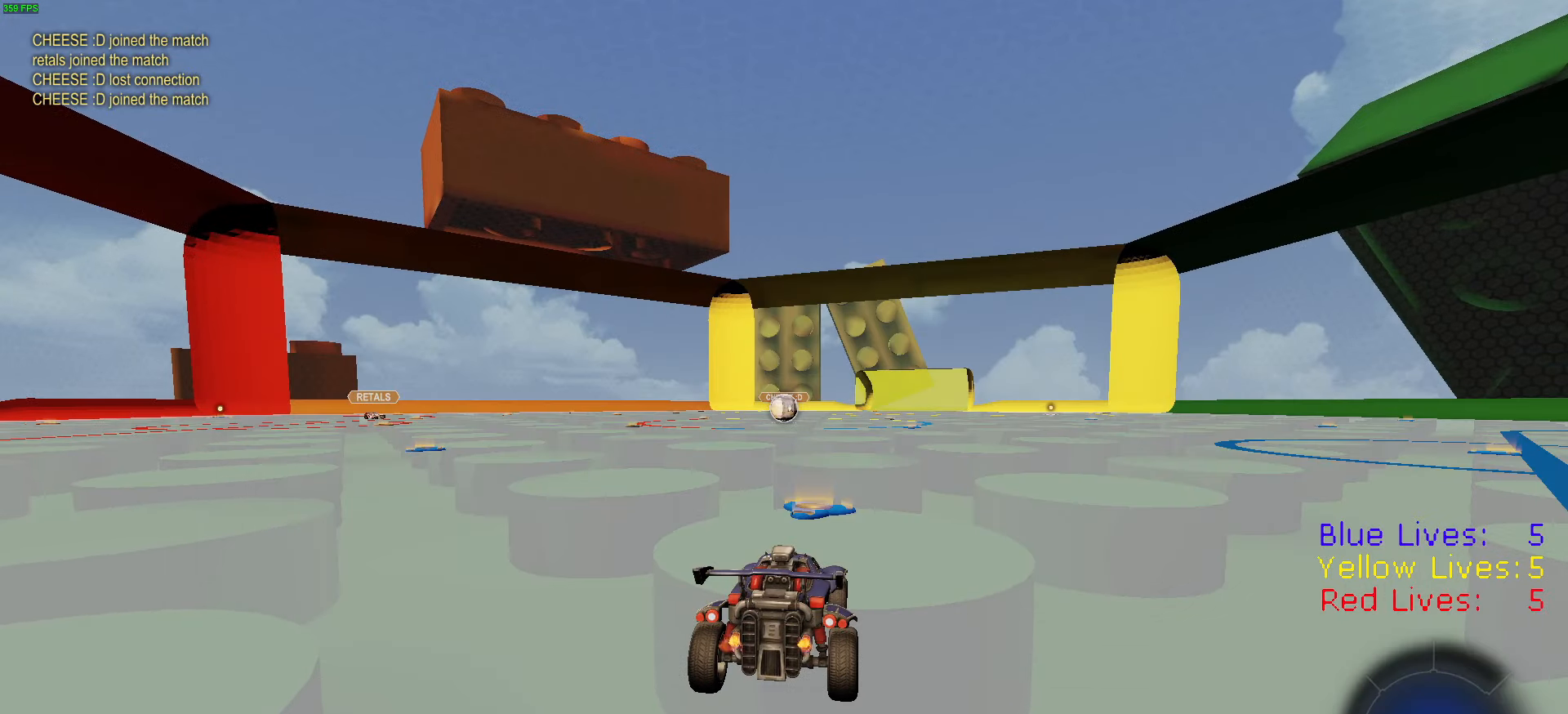
{"buttons": [], "left_stick": "center", "right_stick": "center", "button_events": []}
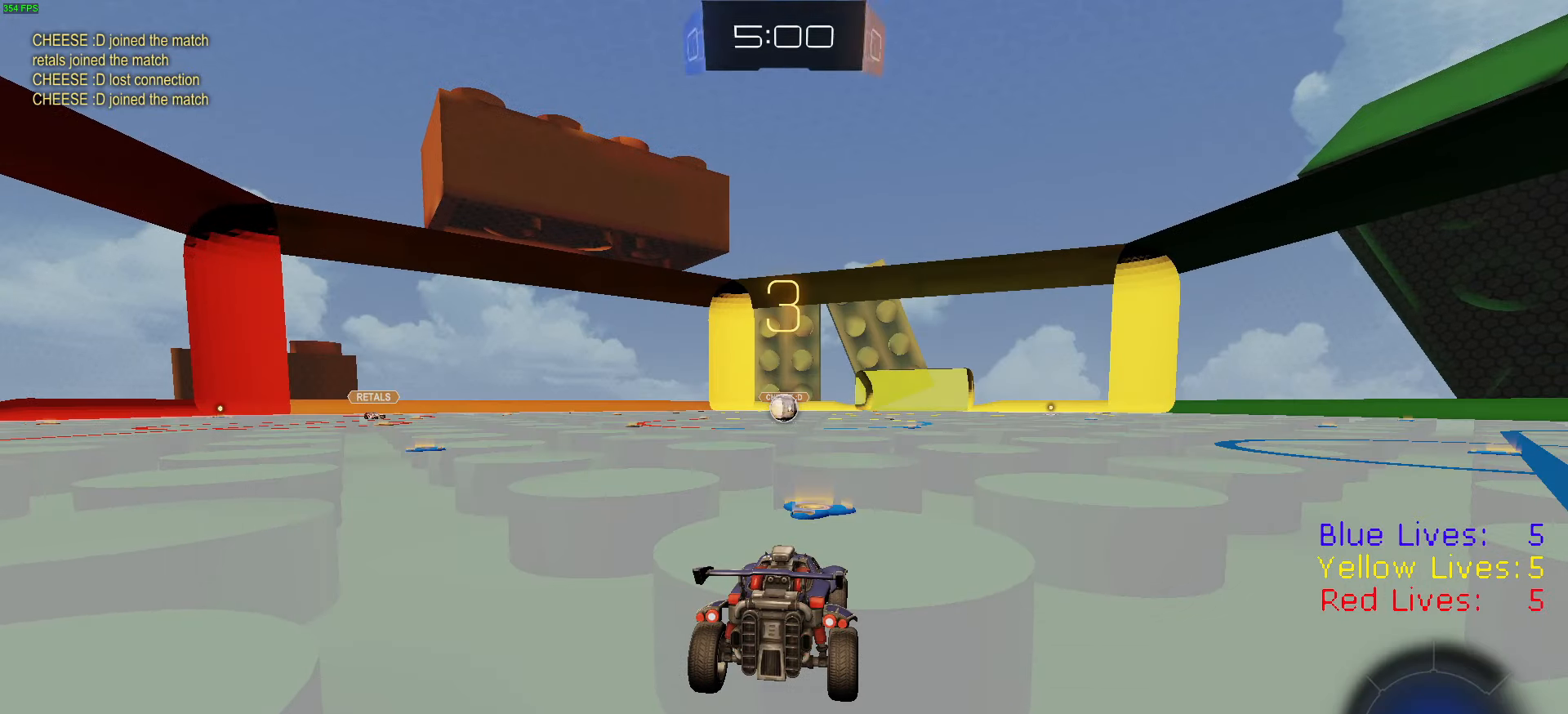
{"buttons": [], "left_stick": "center", "right_stick": "center", "button_events": [[184, "CIRCLE", "down"], [200, "CIRCLE", "up"], [200, "TRIANGLE", "down"], [300, "TRIANGLE", "up"], [384, "TRIANGLE", "down"], [484, "TRIANGLE", "up"]]}
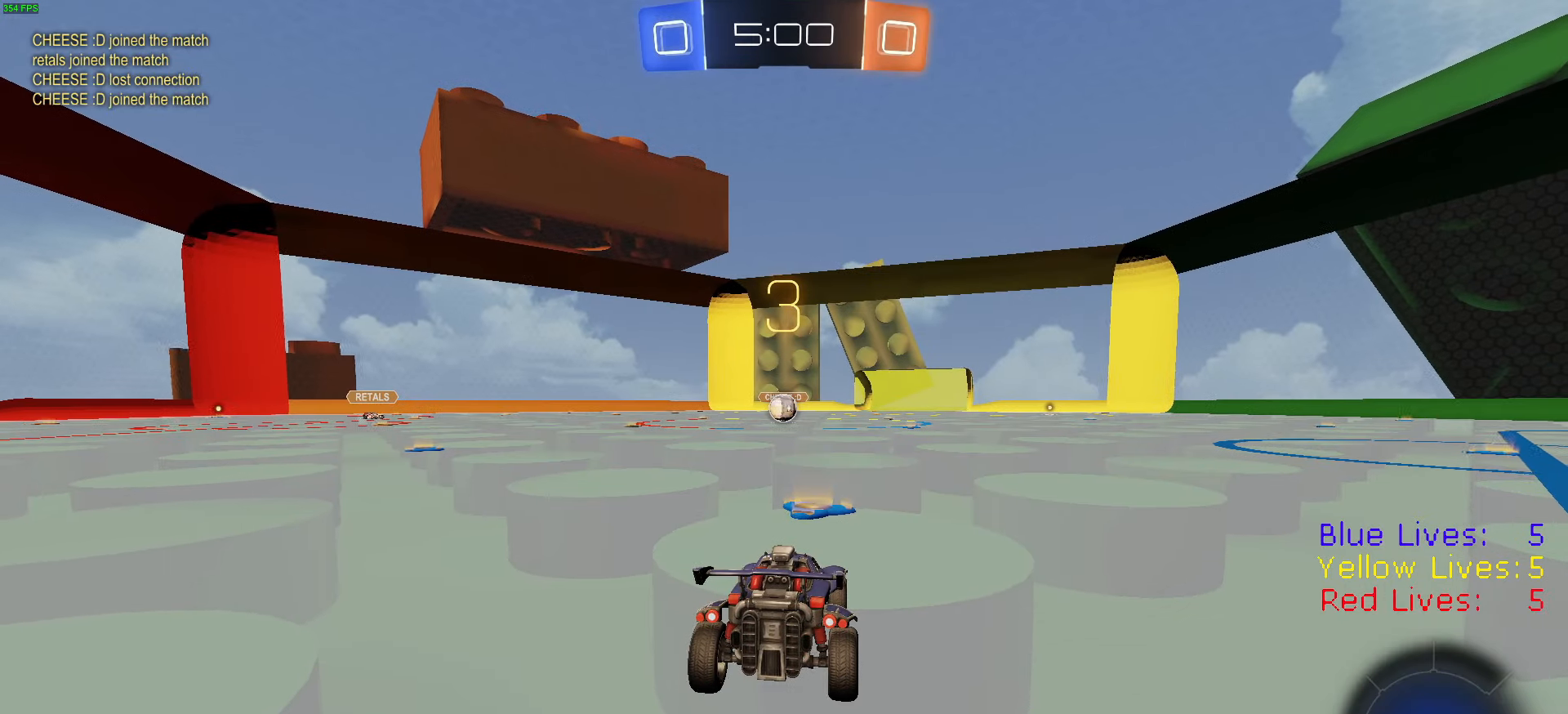
{"buttons": ["R2"], "left_stick": "center", "right_stick": "center", "button_events": [[267, "R2", "down"], [367, "TRIANGLE", "down"], [483, "TRIANGLE", "up"]]}
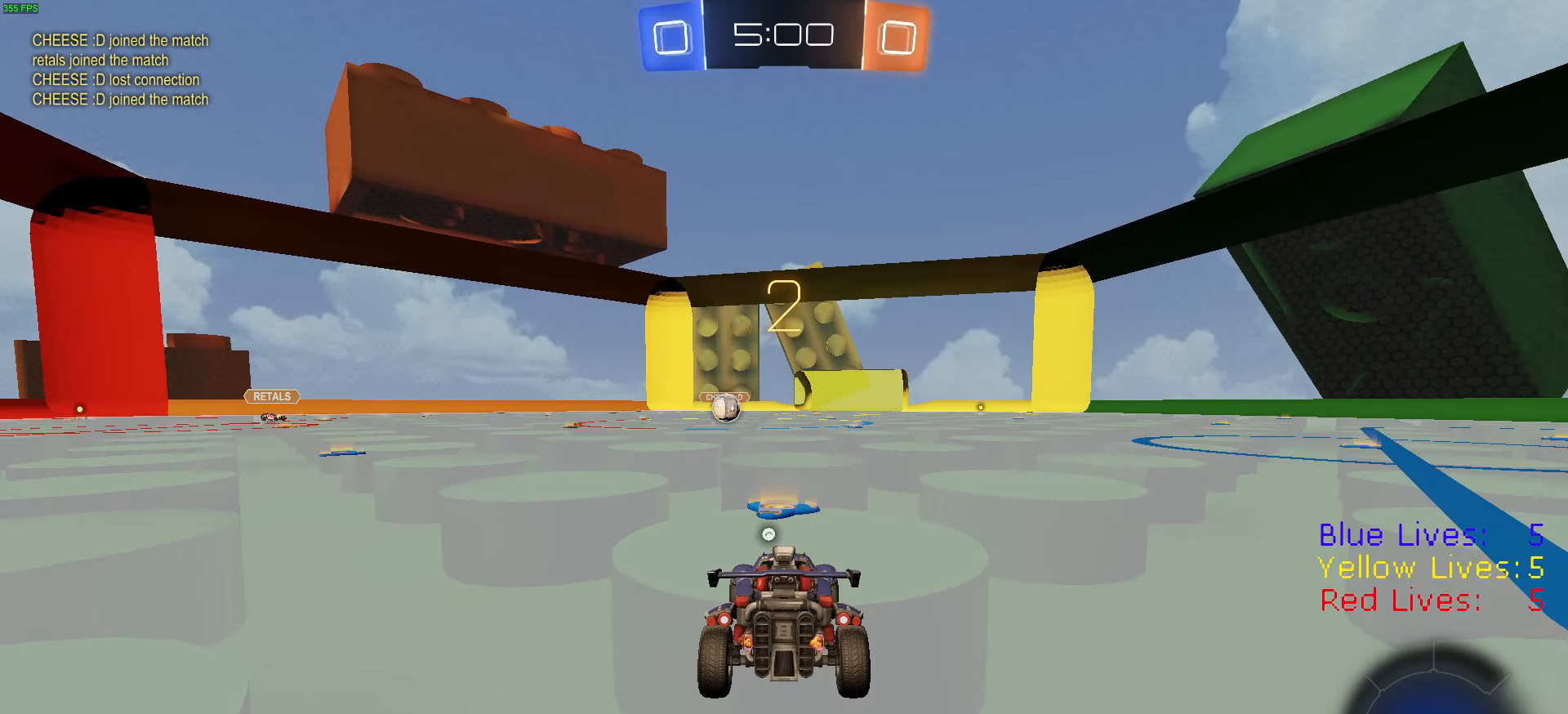
{"buttons": ["TRIANGLE", "R1", "R2"], "left_stick": "center", "right_stick": "center", "button_events": [[50, "TRIANGLE", "down"], [167, "TRIANGLE", "up"], [234, "R1", "down"], [284, "TRIANGLE", "down"], [384, "TRIANGLE", "up"], [484, "TRIANGLE", "down"]]}
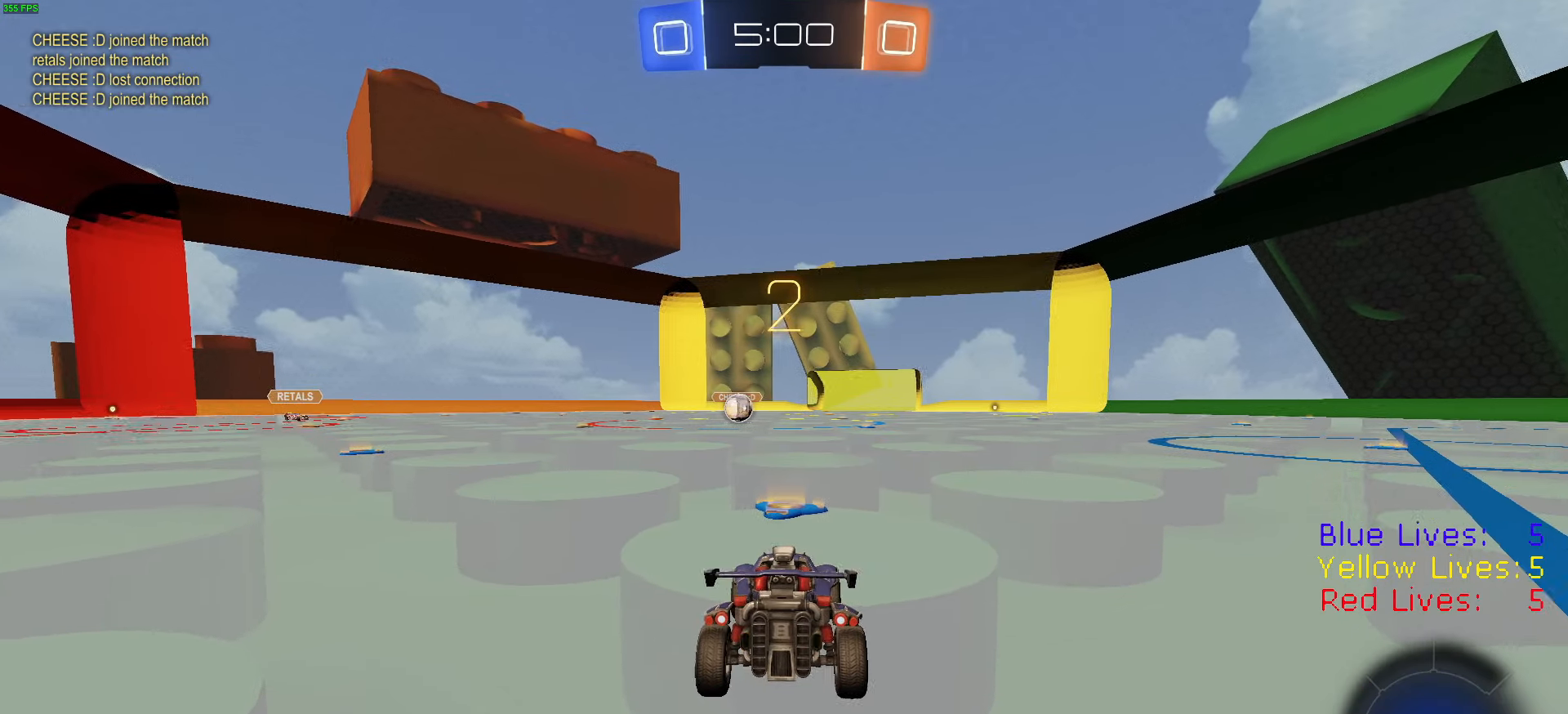
{"buttons": ["R1", "R2"], "left_stick": "center", "right_stick": "center", "button_events": [[117, "TRIANGLE", "up"]]}
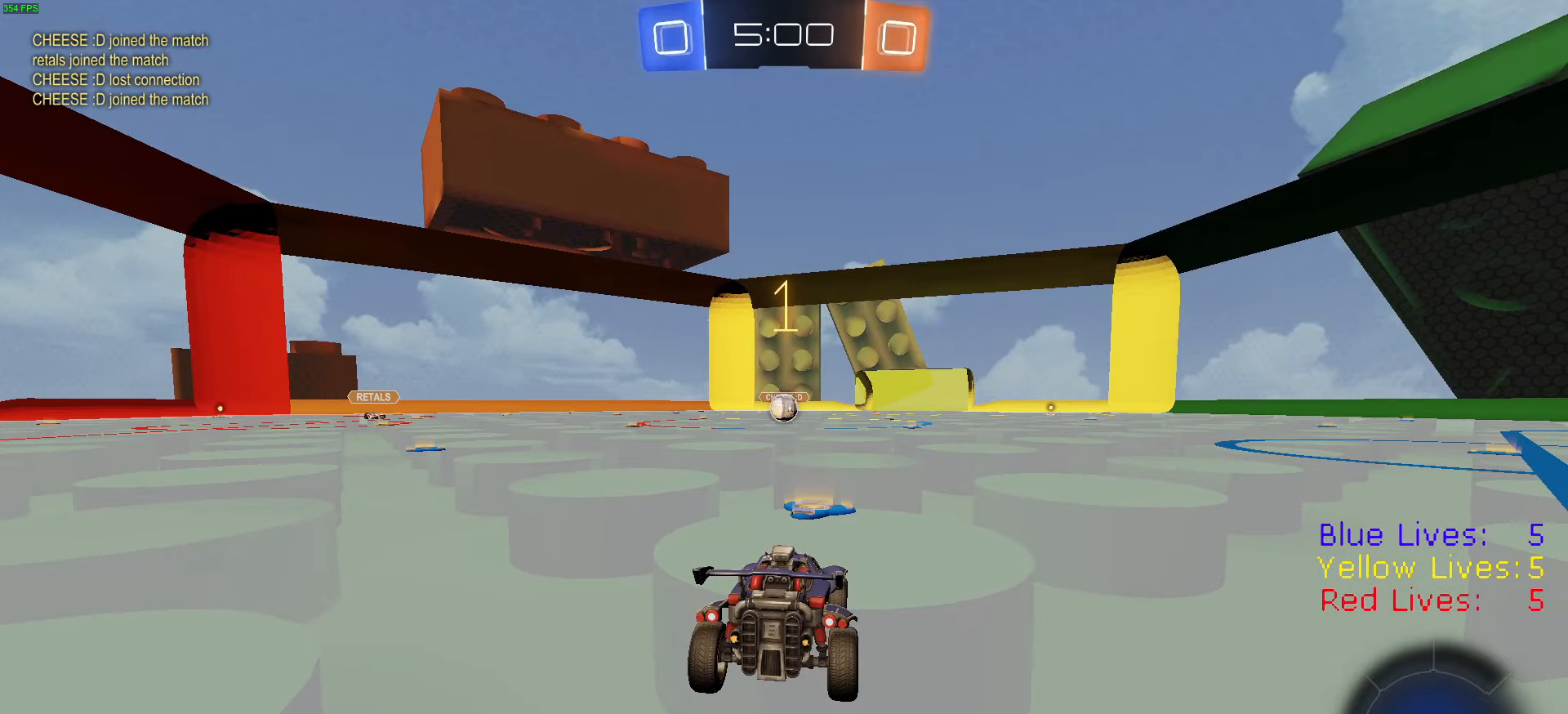
{"buttons": ["R1", "R2"], "left_stick": "center", "right_stick": "center", "button_events": []}
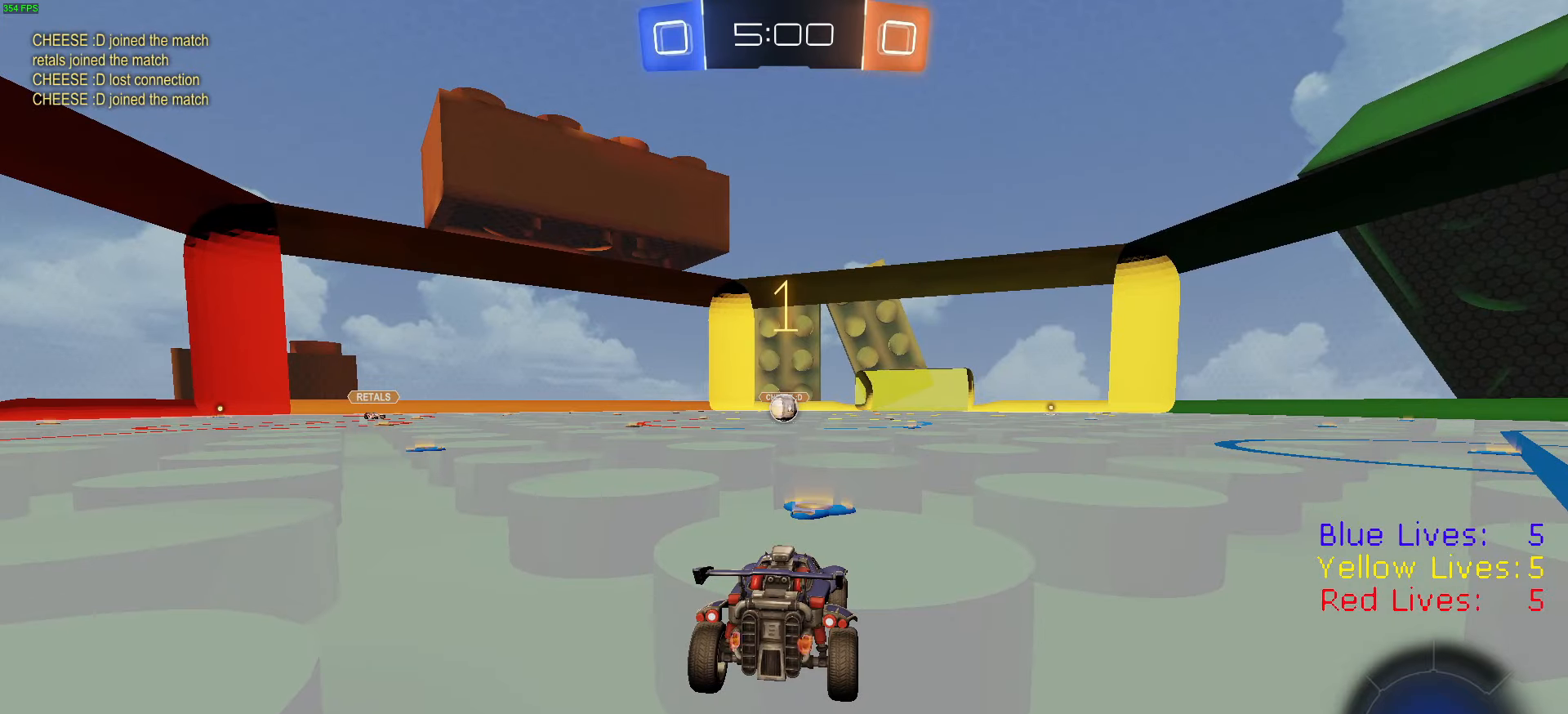
{"buttons": ["R1", "R2"], "left_stick": "center", "right_stick": "center", "button_events": []}
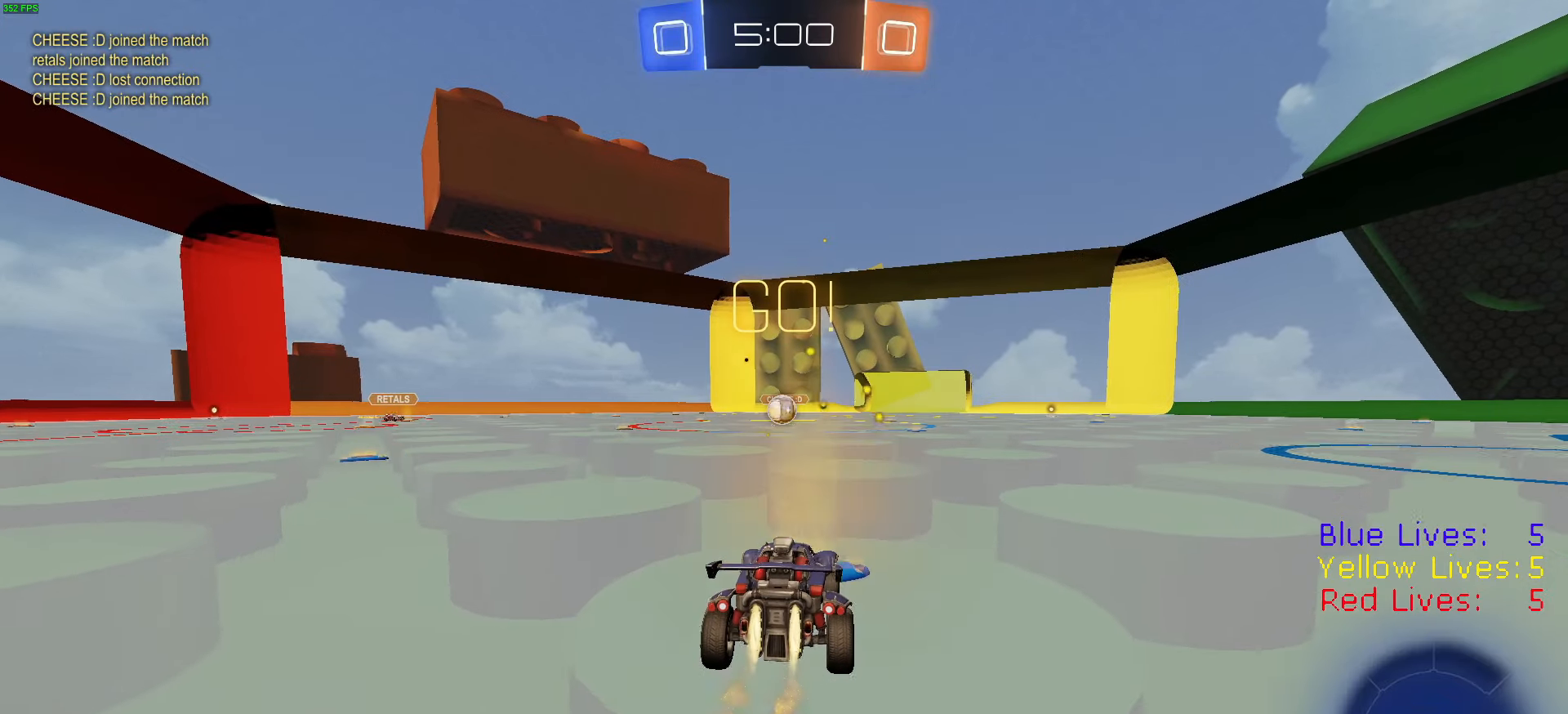
{"buttons": ["R1", "R2"], "left_stick": "center", "right_stick": "center", "button_events": []}
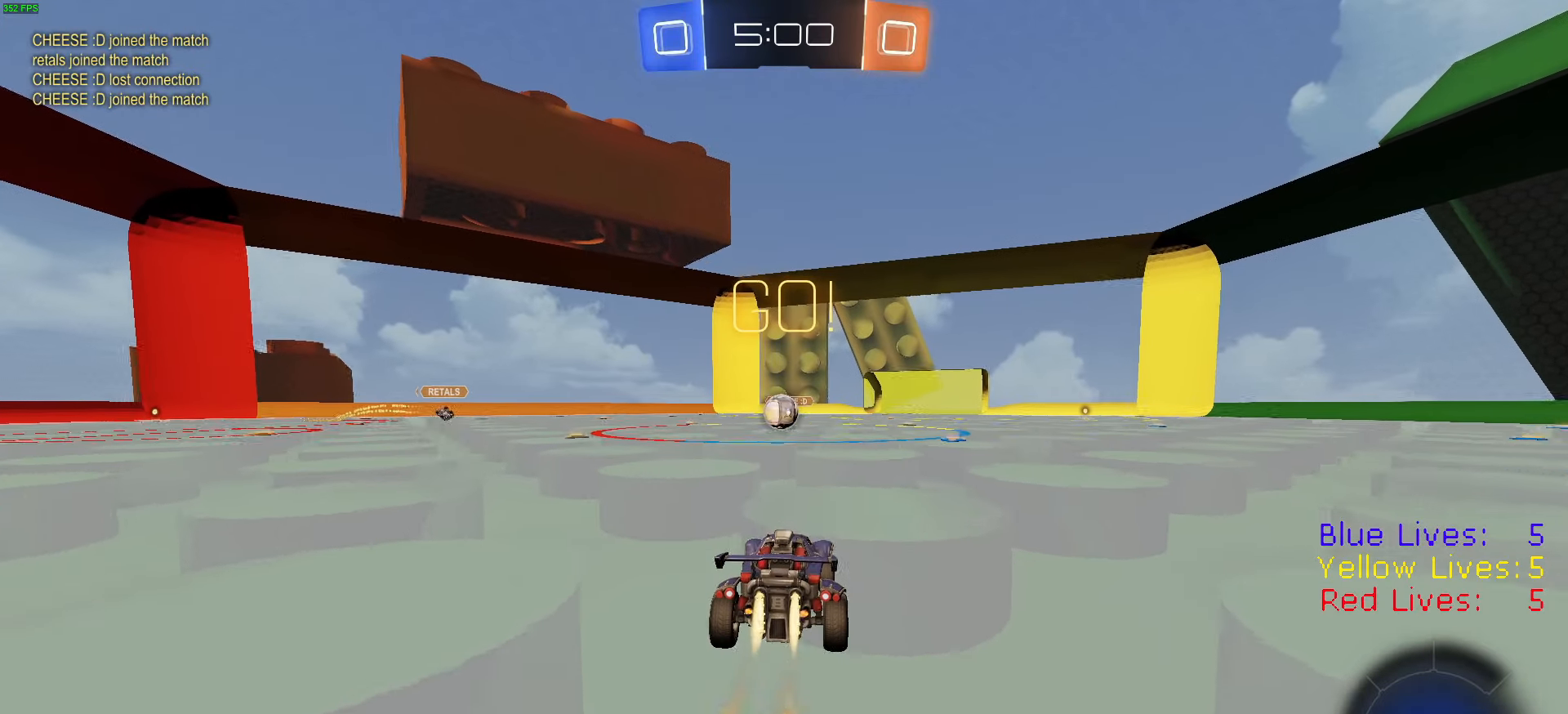
{"buttons": ["R1", "R2"], "left_stick": "right", "right_stick": "center", "button_events": []}
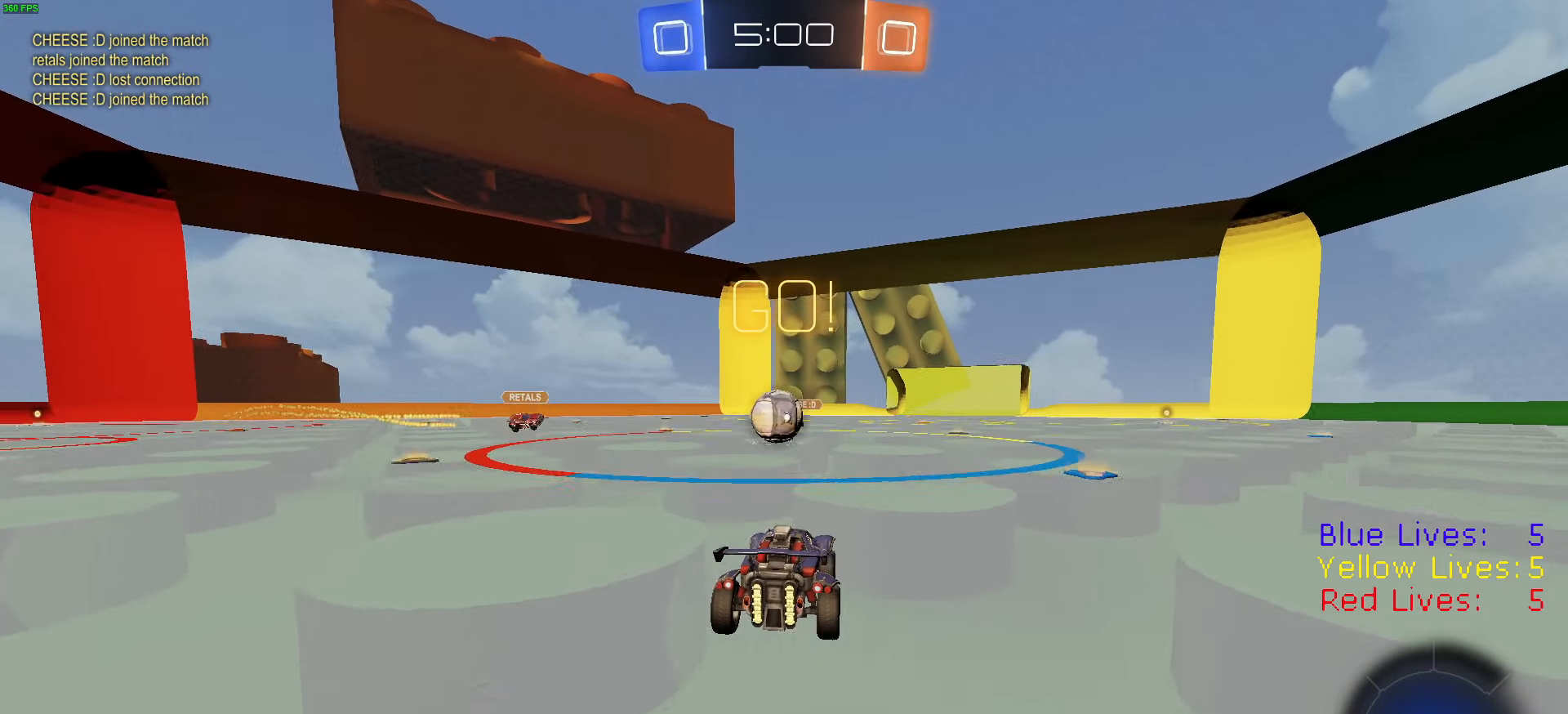
{"buttons": ["CIRCLE", "L1", "L2", "R2", "L3"], "left_stick": "left", "right_stick": "center", "button_events": [[184, "CROSS", "down"], [201, "R1", "up"], [284, "L2", "down"], [301, "CROSS", "up"], [301, "L1", "down"], [334, "L3", "down"], [351, "CROSS", "down"], [434, "CIRCLE", "down"], [484, "CROSS", "up"]]}
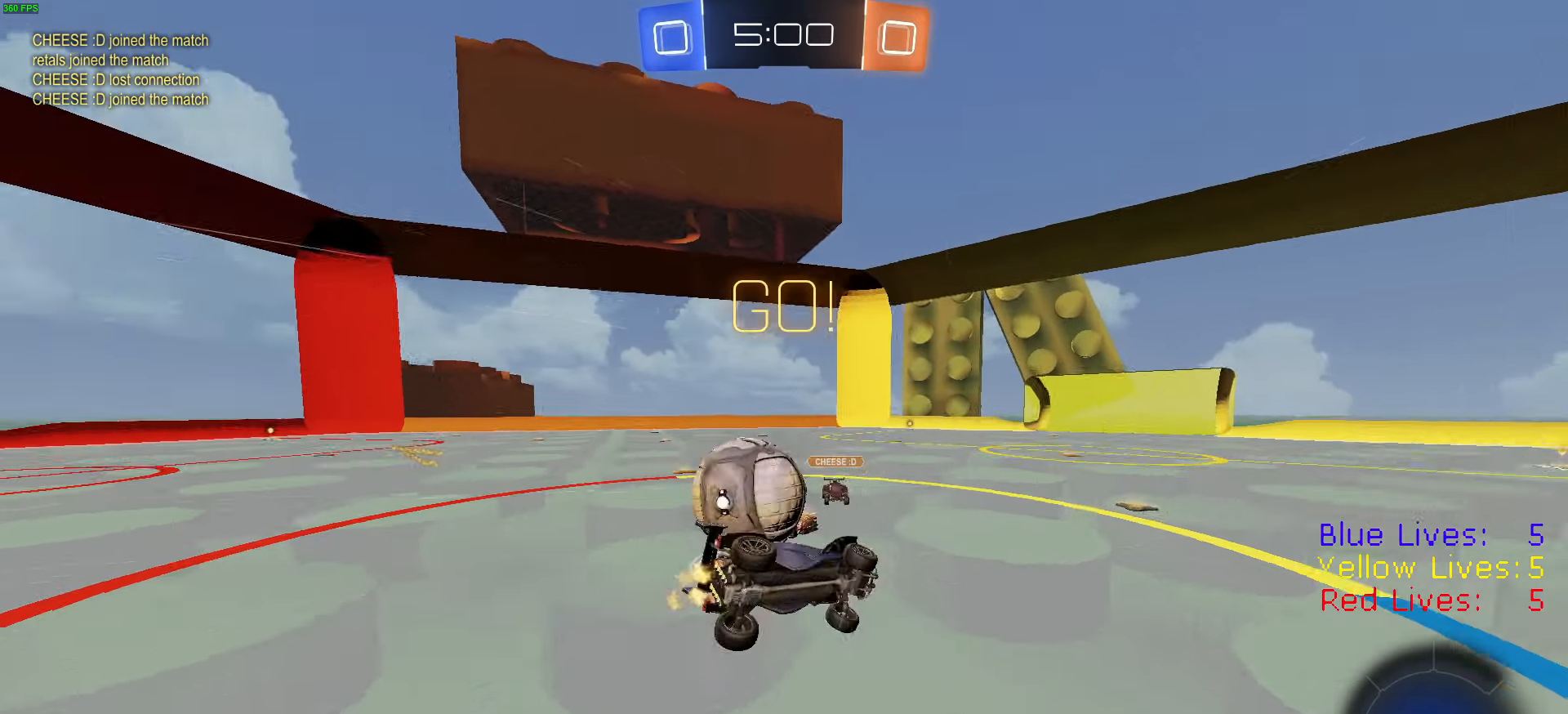
{"buttons": ["CIRCLE", "R2"], "left_stick": "up-left", "right_stick": "center", "button_events": [[17, "L1", "up"], [17, "R1", "down"], [17, "TRIANGLE", "down"], [33, "L3", "up"], [50, "L2", "up"], [83, "TRIANGLE", "up"], [100, "CIRCLE", "up"], [133, "CIRCLE", "down"], [133, "TRIANGLE", "down"], [250, "TRIANGLE", "up"], [267, "R1", "up"]]}
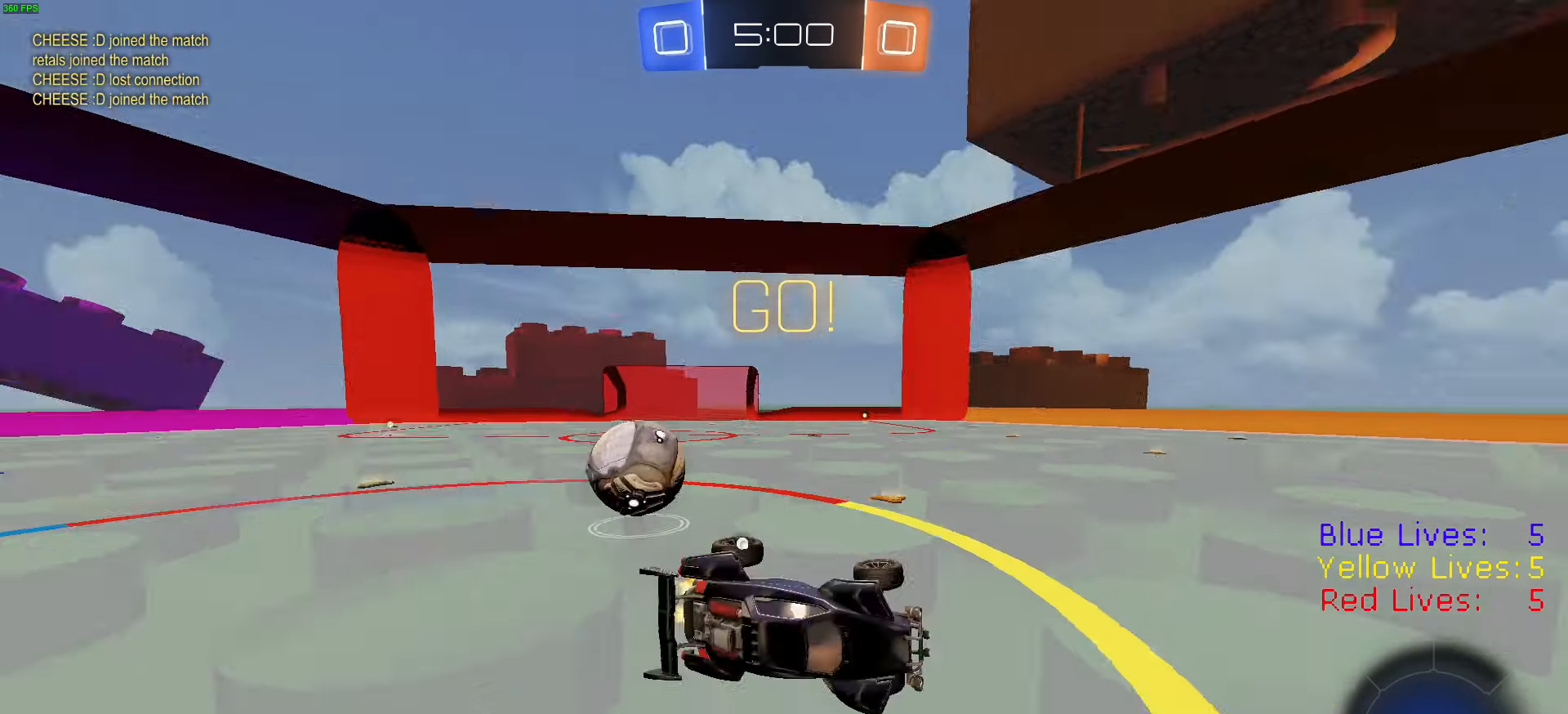
{"buttons": ["R2"], "left_stick": "left", "right_stick": "center", "button_events": [[17, "TRIANGLE", "down"], [117, "TRIANGLE", "up"], [134, "CIRCLE", "up"], [267, "TRIANGLE", "down"], [334, "TRIANGLE", "up"]]}
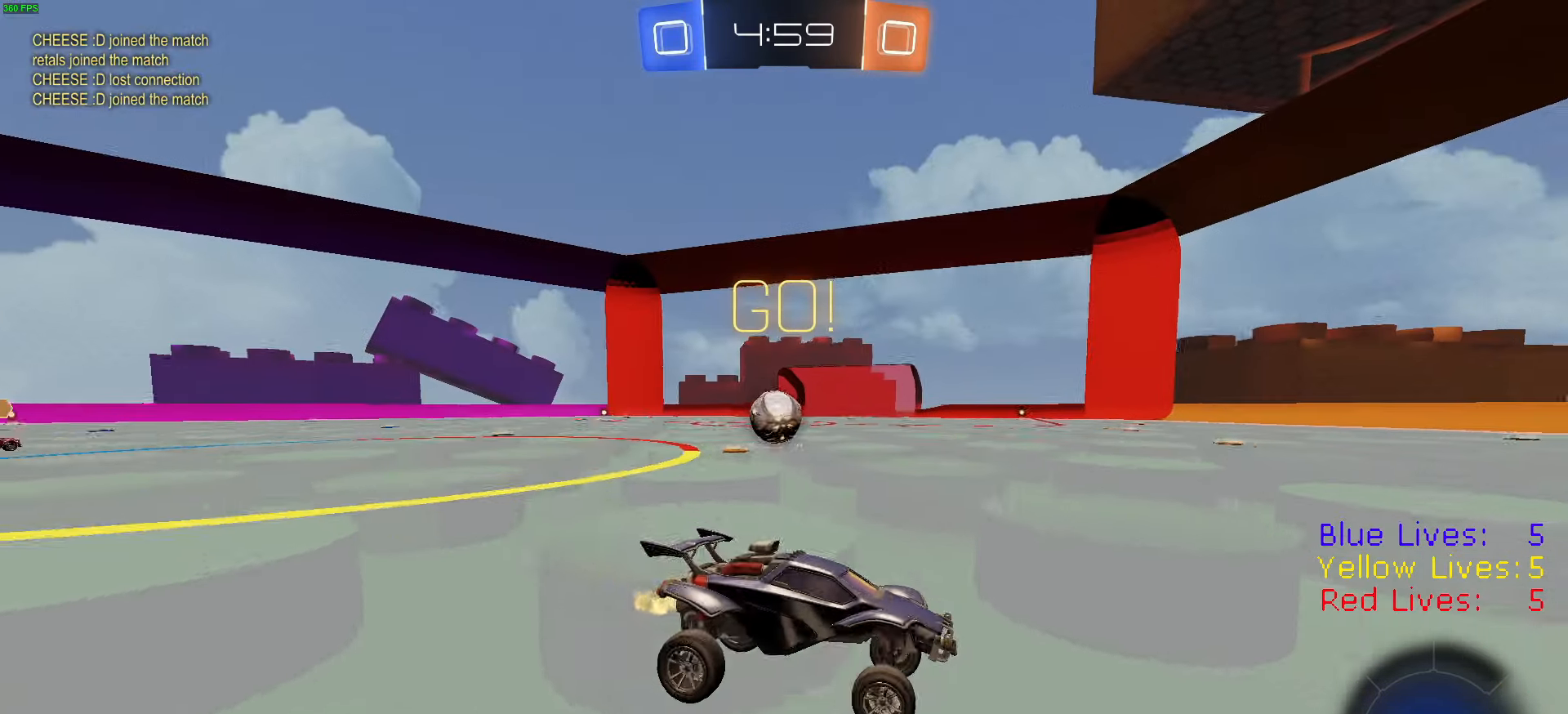
{"buttons": ["R2"], "left_stick": "center", "right_stick": "center", "button_events": [[33, "R1", "down"], [117, "R1", "up"], [183, "R1", "down"], [284, "R1", "up"], [367, "R1", "down"], [484, "R1", "up"]]}
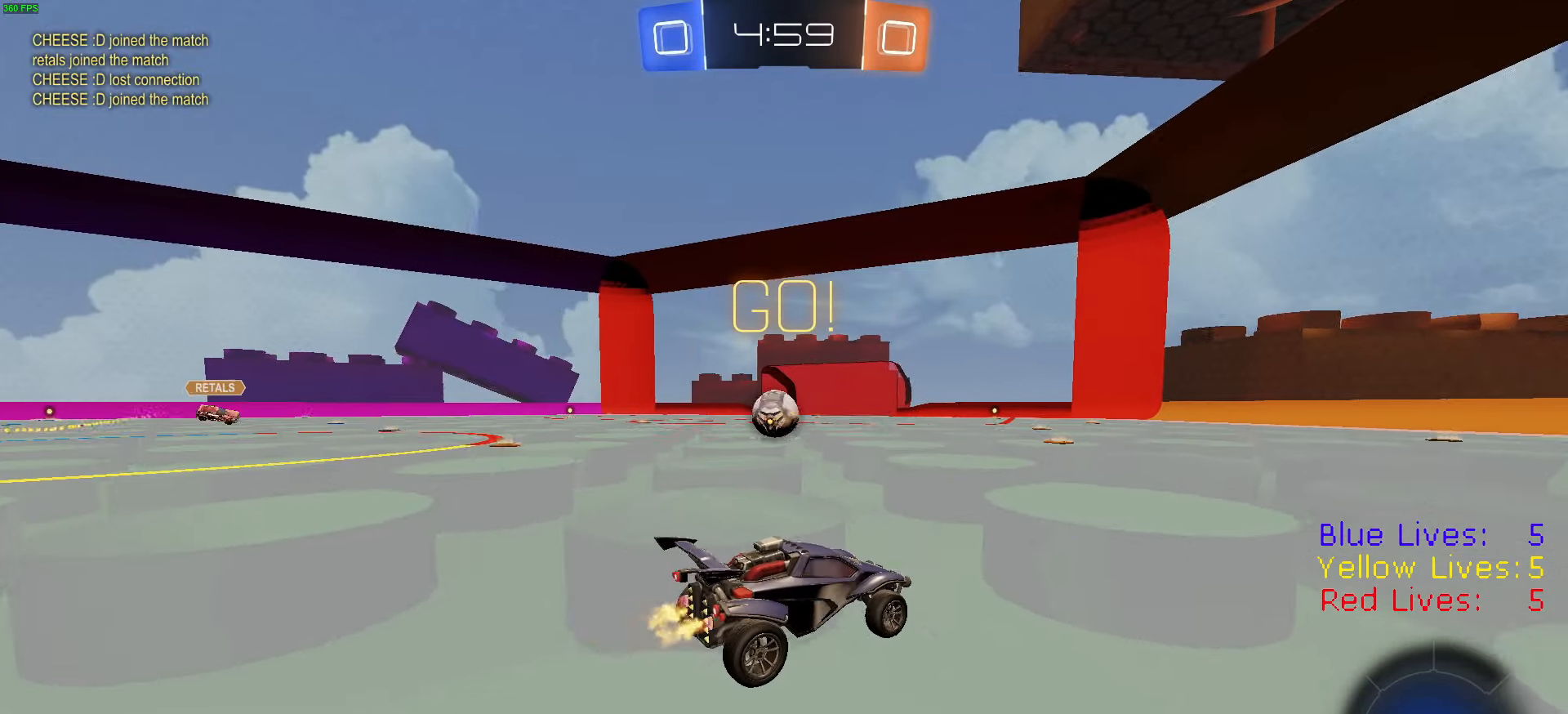
{"buttons": ["R2"], "left_stick": "center", "right_stick": "center", "button_events": [[468, "CROSS", "down"], [501, "CROSS", "up"]]}
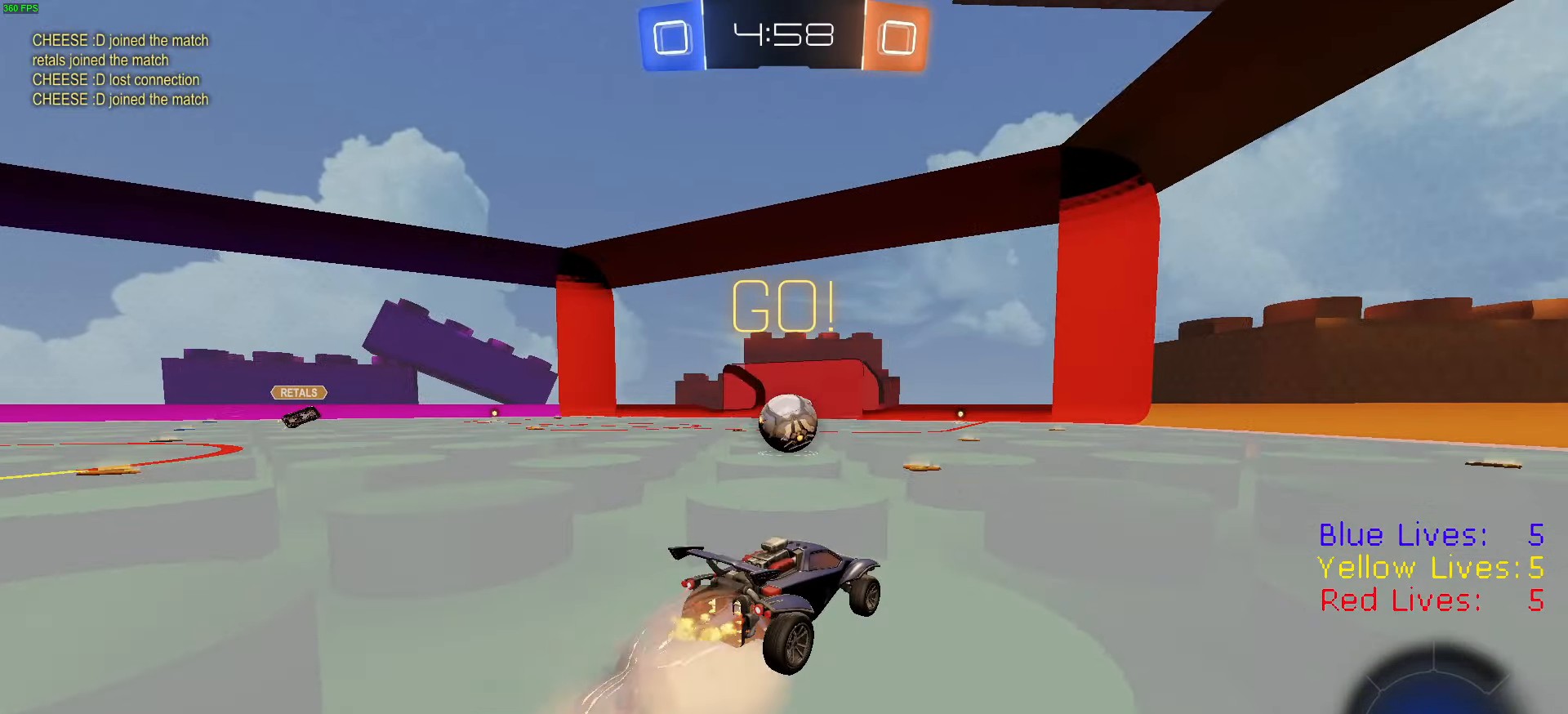
{"buttons": ["R2"], "left_stick": "center", "right_stick": "center", "button_events": []}
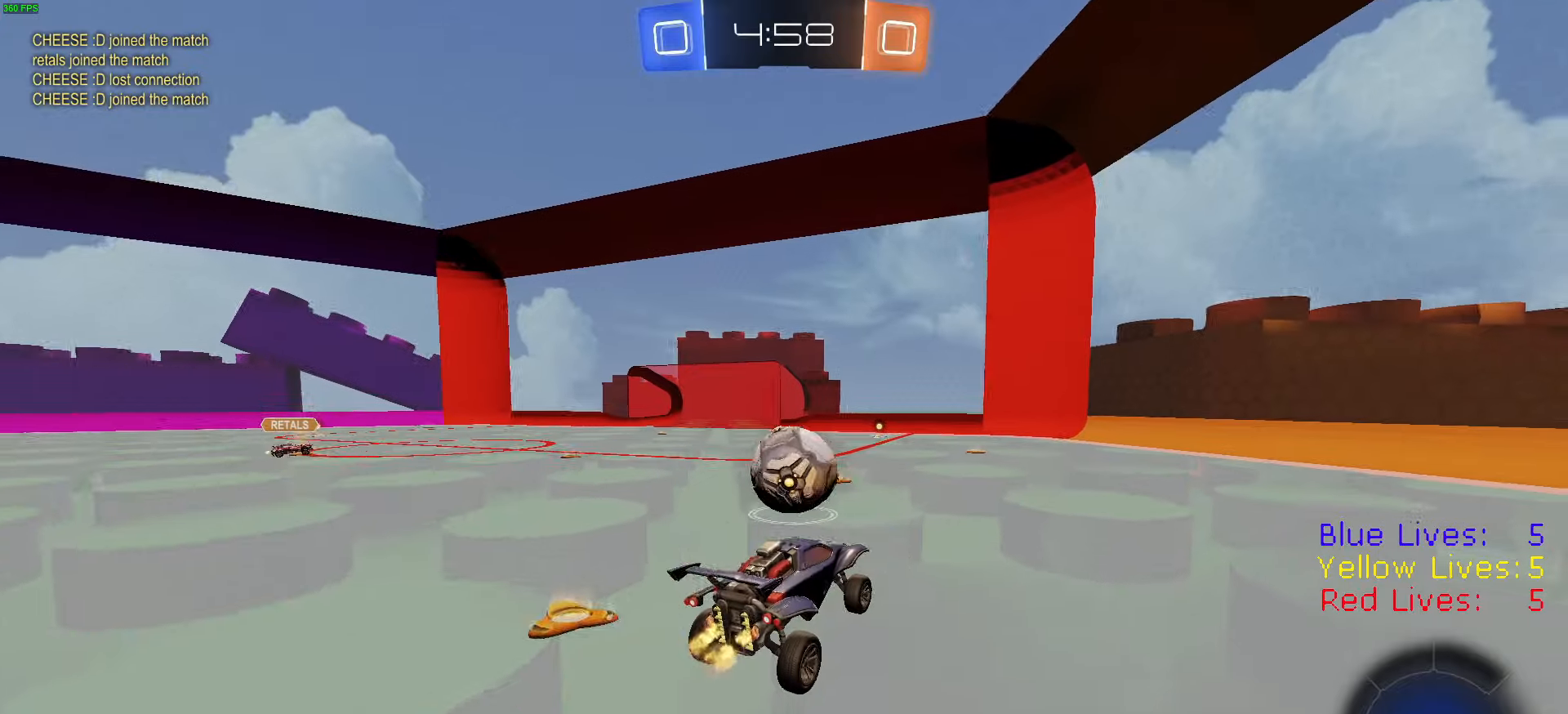
{"buttons": ["CROSS", "R2", "L3"], "left_stick": "up-right", "right_stick": "center", "button_events": [[200, "CIRCLE", "down"], [200, "TRIANGLE", "down"], [267, "TRIANGLE", "up"], [284, "CIRCLE", "up"], [484, "L3", "down"], [501, "CROSS", "down"]]}
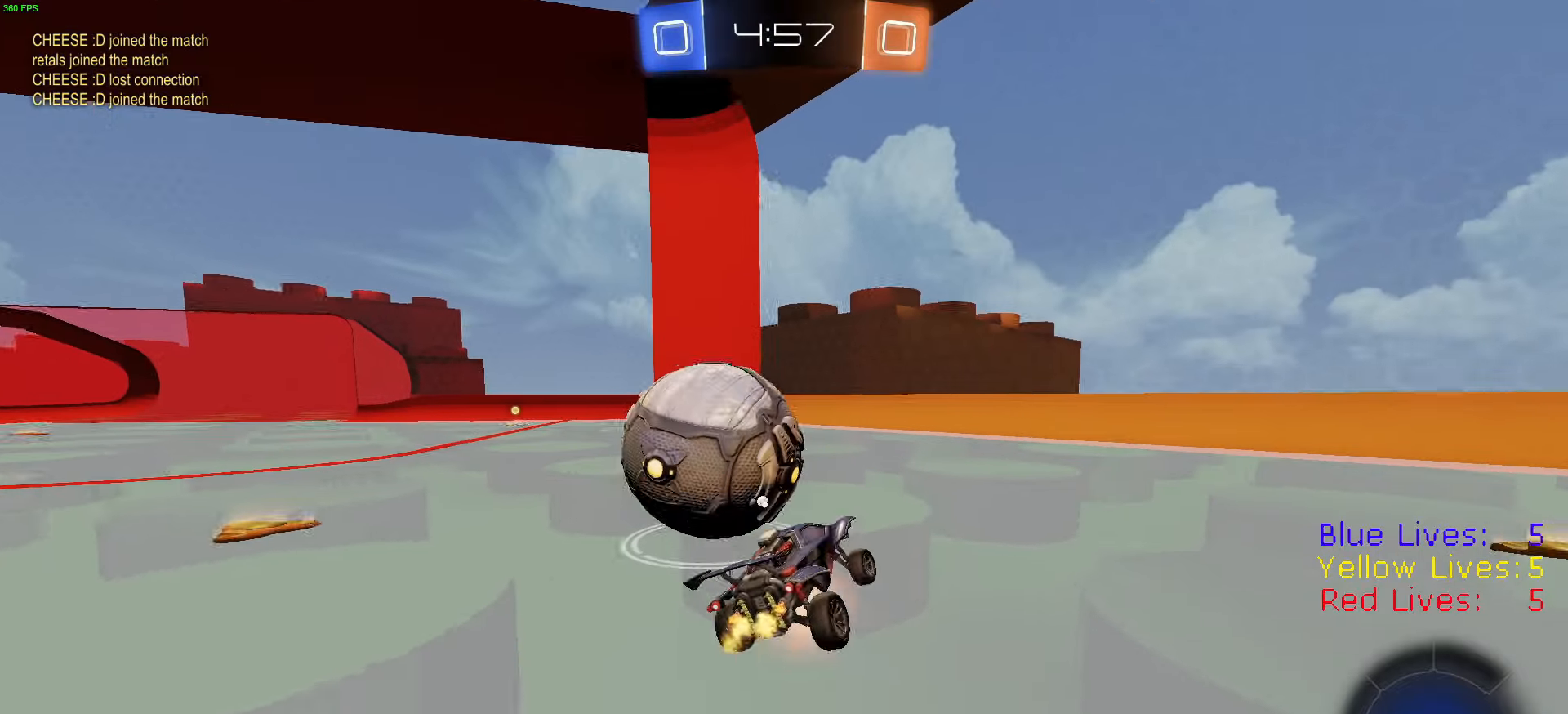
{"buttons": ["L2"], "left_stick": "left", "right_stick": "center", "button_events": [[83, "CROSS", "up"], [100, "L3", "up"], [133, "TRIANGLE", "down"], [183, "TRIANGLE", "up"], [417, "L2", "down"], [484, "R2", "up"]]}
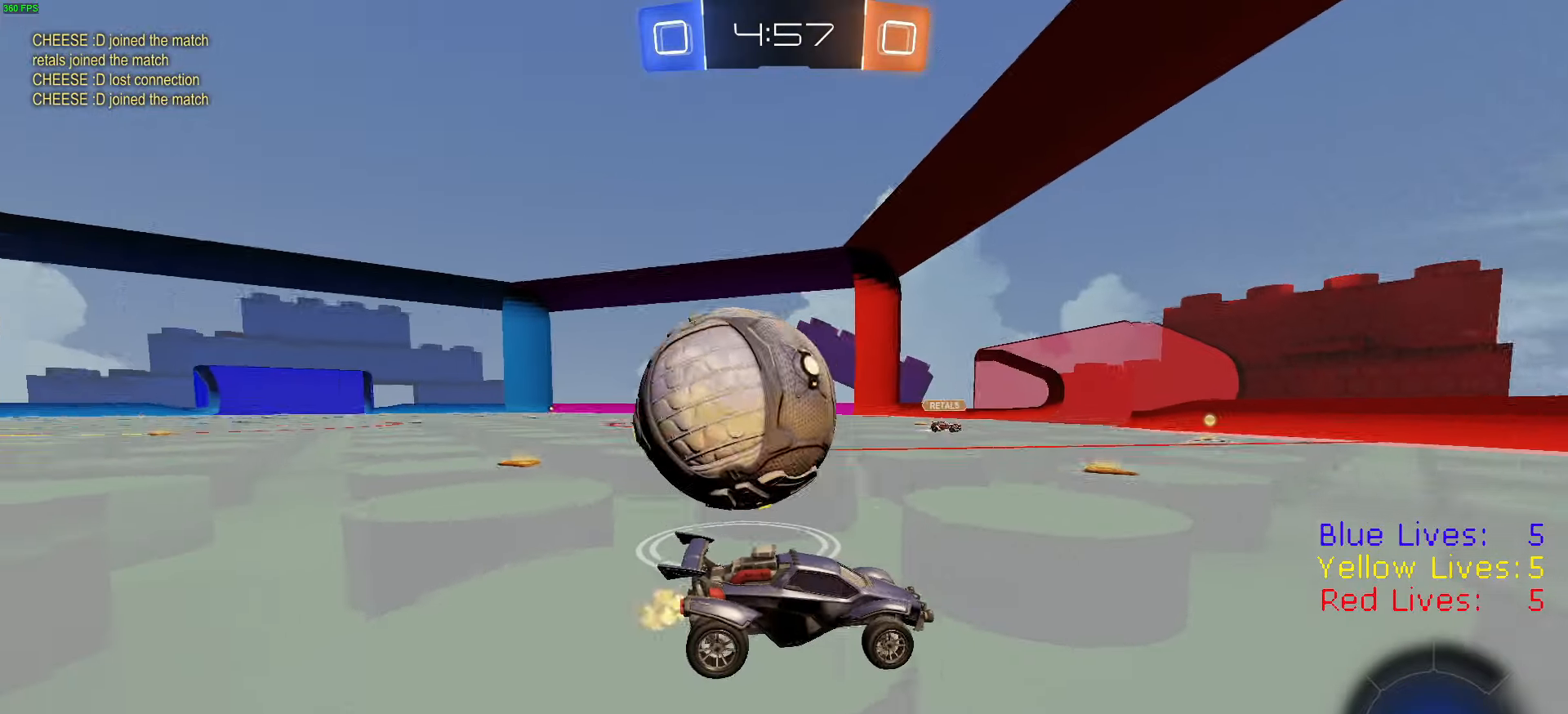
{"buttons": ["TRIANGLE", "R2"], "left_stick": "left", "right_stick": "center", "button_events": [[17, "L2", "up"], [34, "R2", "down"], [351, "R2", "up"], [367, "L2", "down"], [451, "R2", "down"], [451, "TRIANGLE", "down"], [484, "L2", "up"]]}
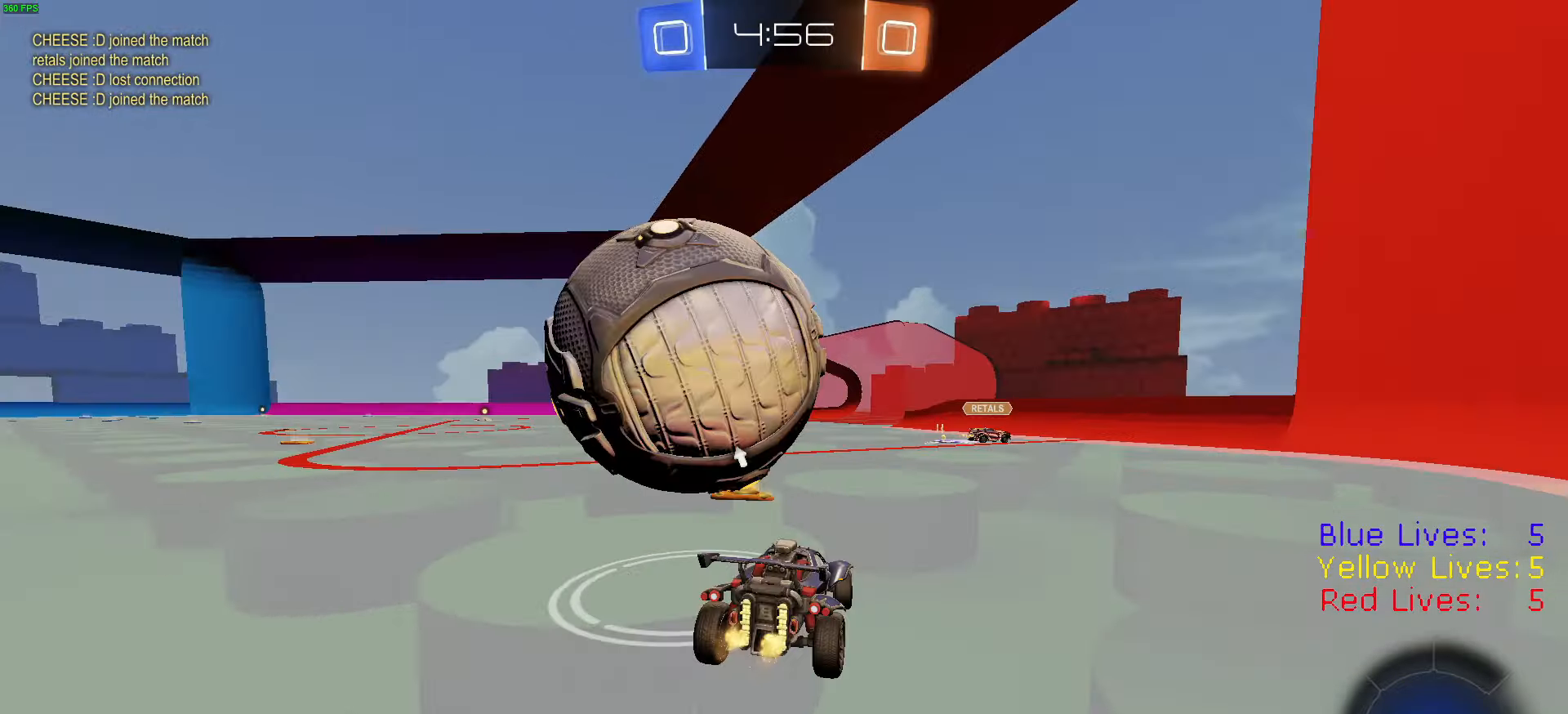
{"buttons": ["R1", "R2"], "left_stick": "center", "right_stick": "center", "button_events": [[50, "TRIANGLE", "up"], [333, "R1", "down"]]}